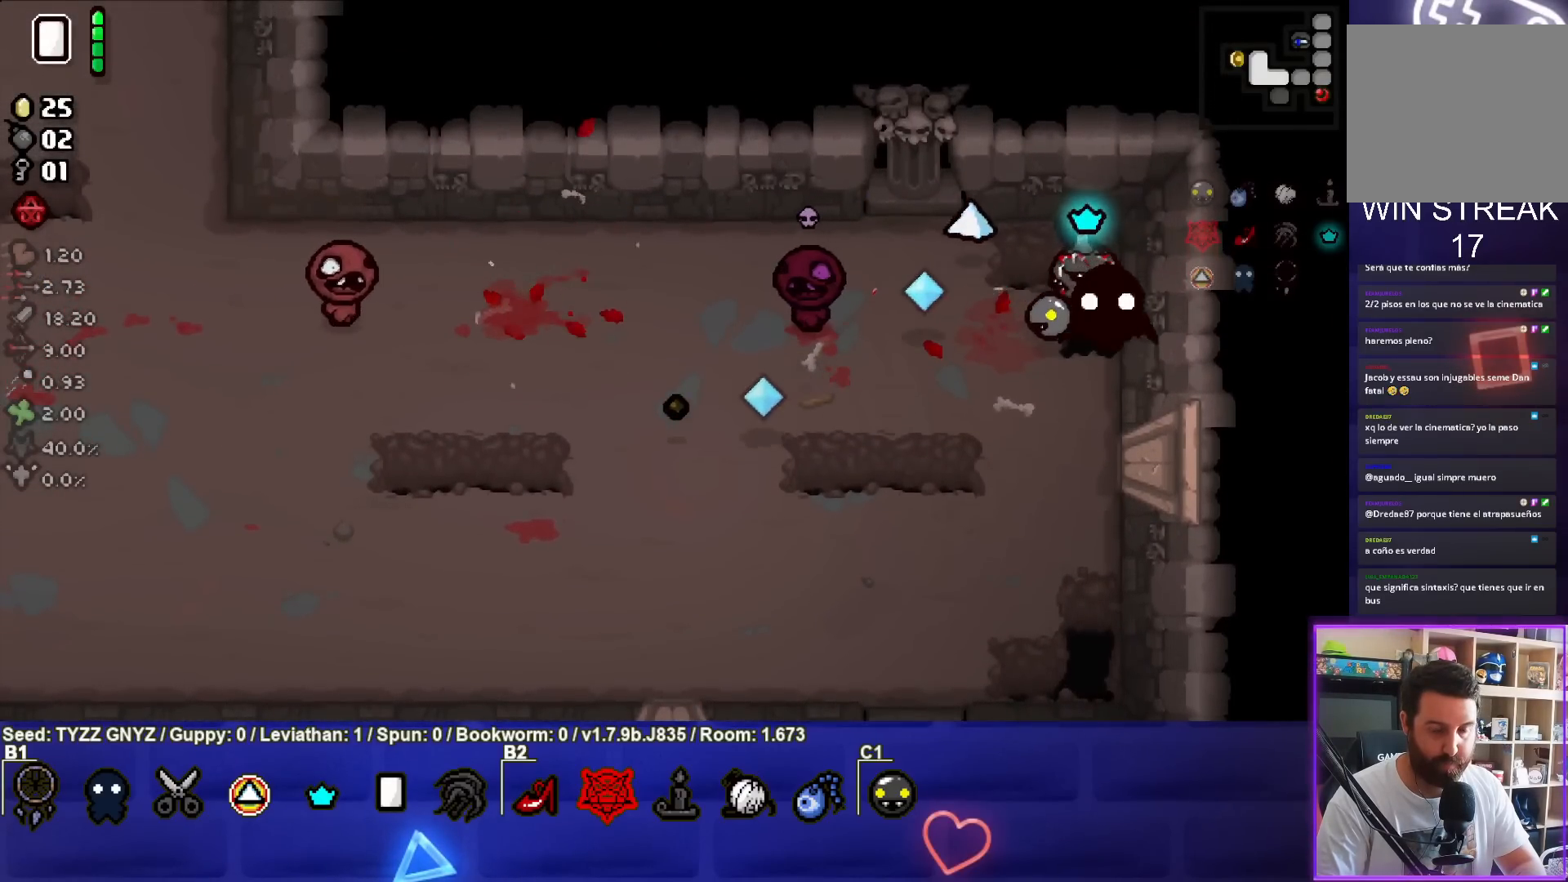
Gameplay with a controller (PlayStation layout); each line is a JSON object with the inputs held at the frame after it. "events" lists button and stick changes between this image and that frame as [ms after this image, input, new state], when the widget could be followed in between. Not read: right_stick.
{"buttons": ["SQUARE"], "left_stick": "center", "events": [[117, "left_stick", "left"], [250, "left_stick", "center"], [350, "left_stick", "left"], [500, "left_stick", "center"]]}
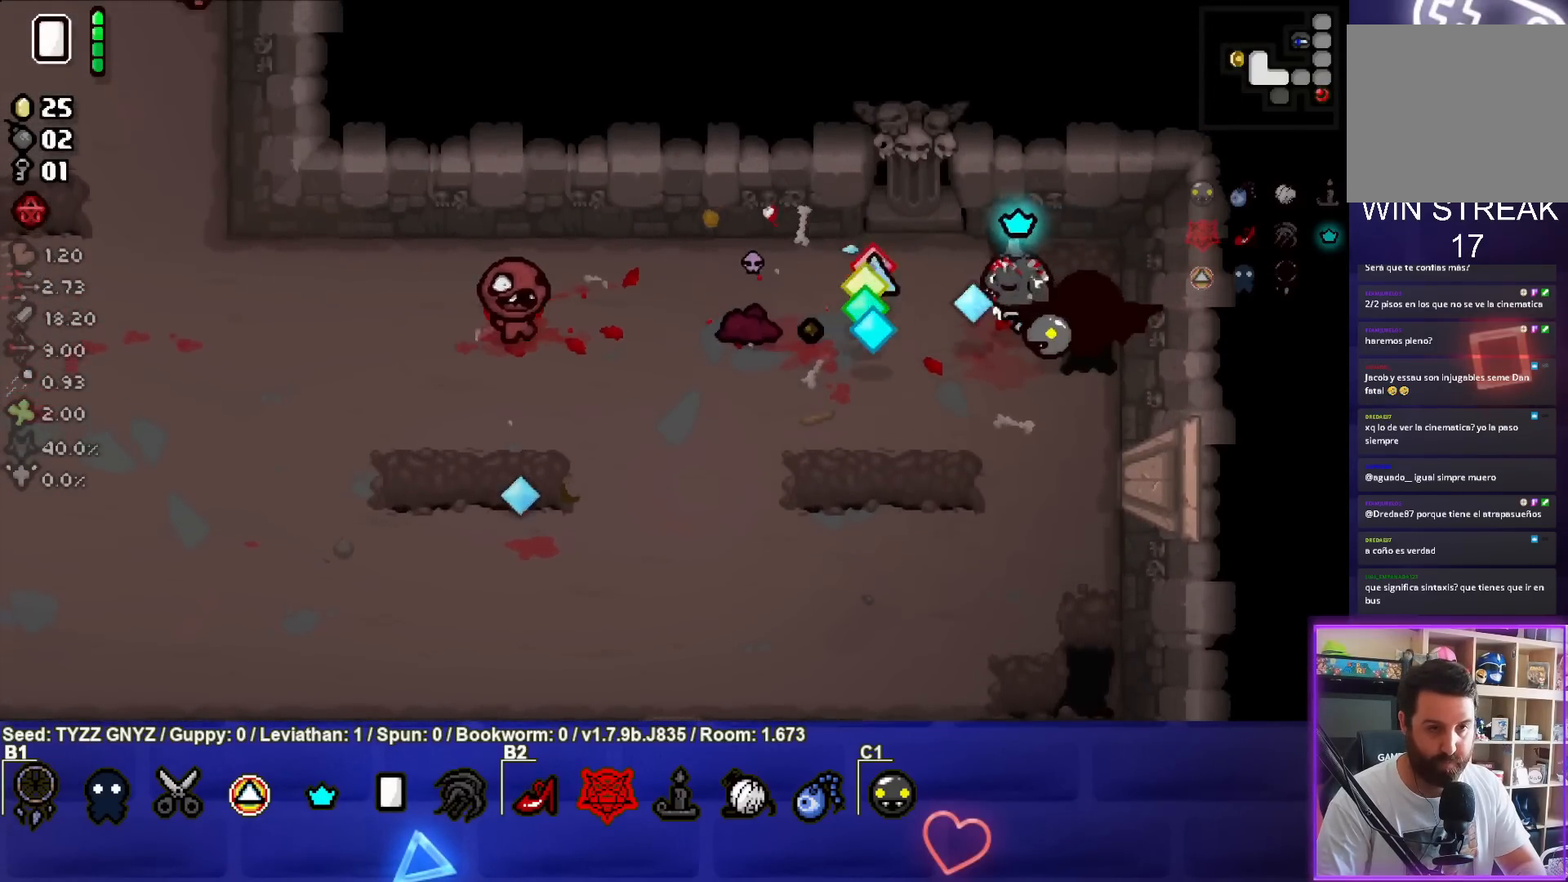
{"buttons": ["SQUARE"], "left_stick": "center", "events": [[83, "left_stick", "left"], [233, "left_stick", "center"]]}
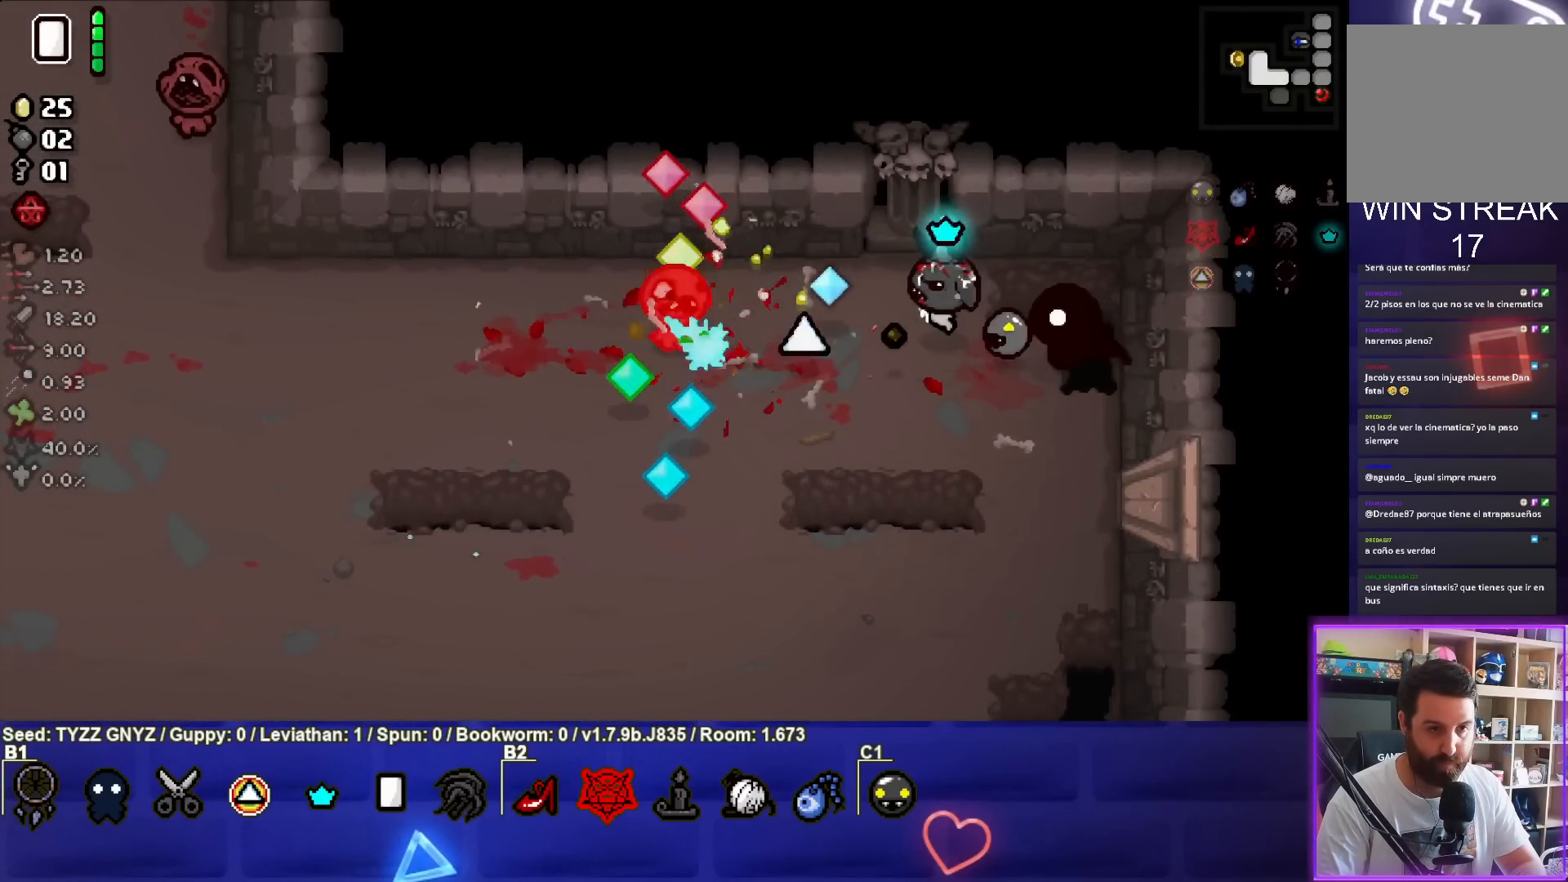
{"buttons": ["SQUARE"], "left_stick": "left", "events": [[17, "left_stick", "right"], [200, "left_stick", "center"], [417, "left_stick", "left"]]}
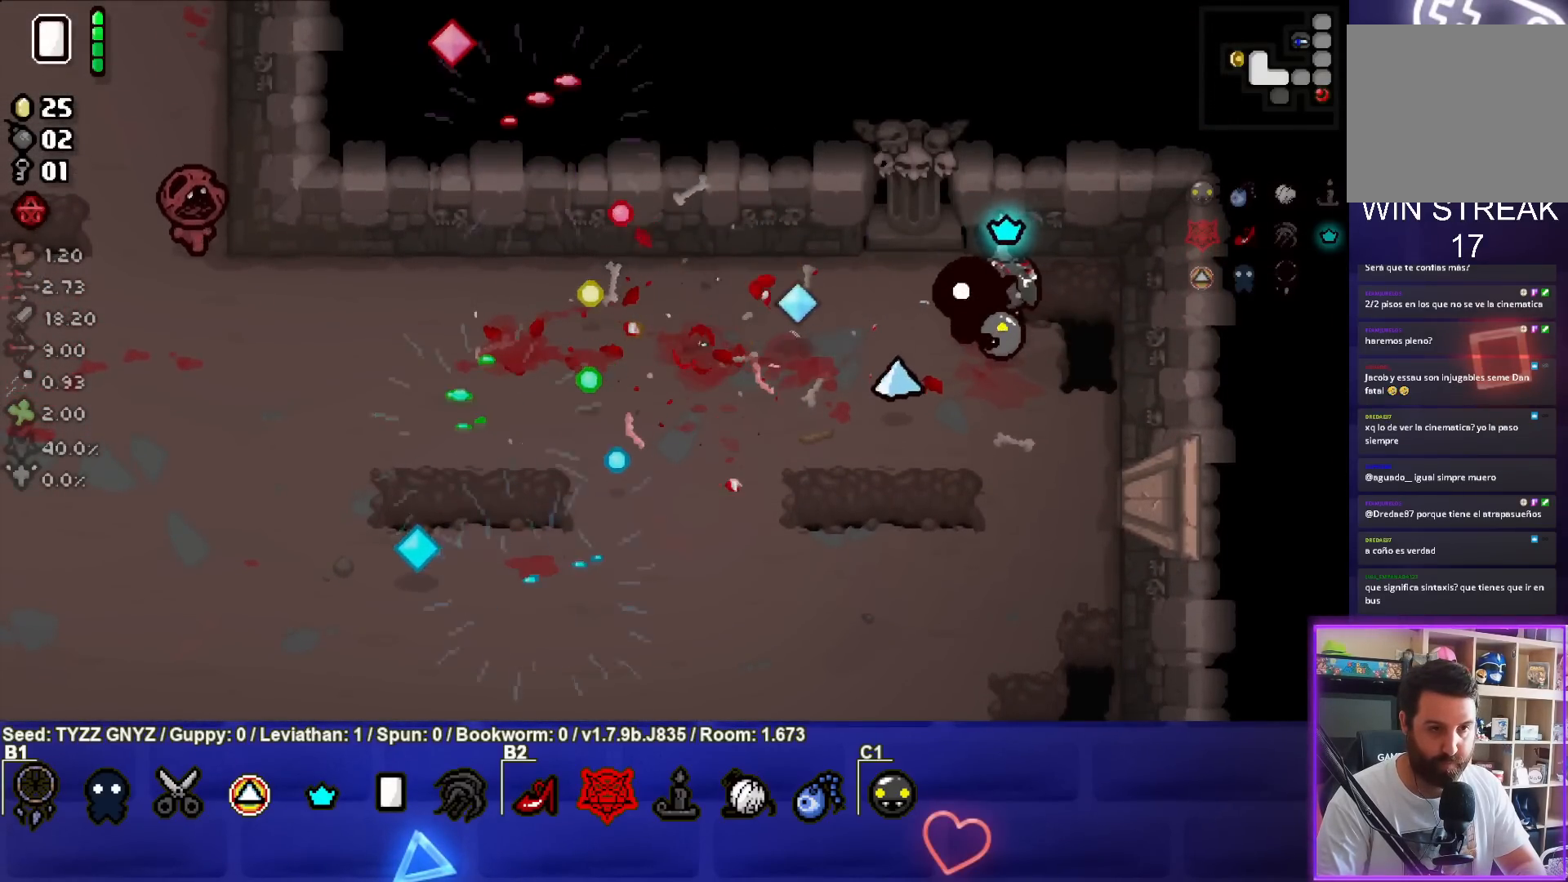
{"buttons": ["SQUARE"], "left_stick": "left", "events": []}
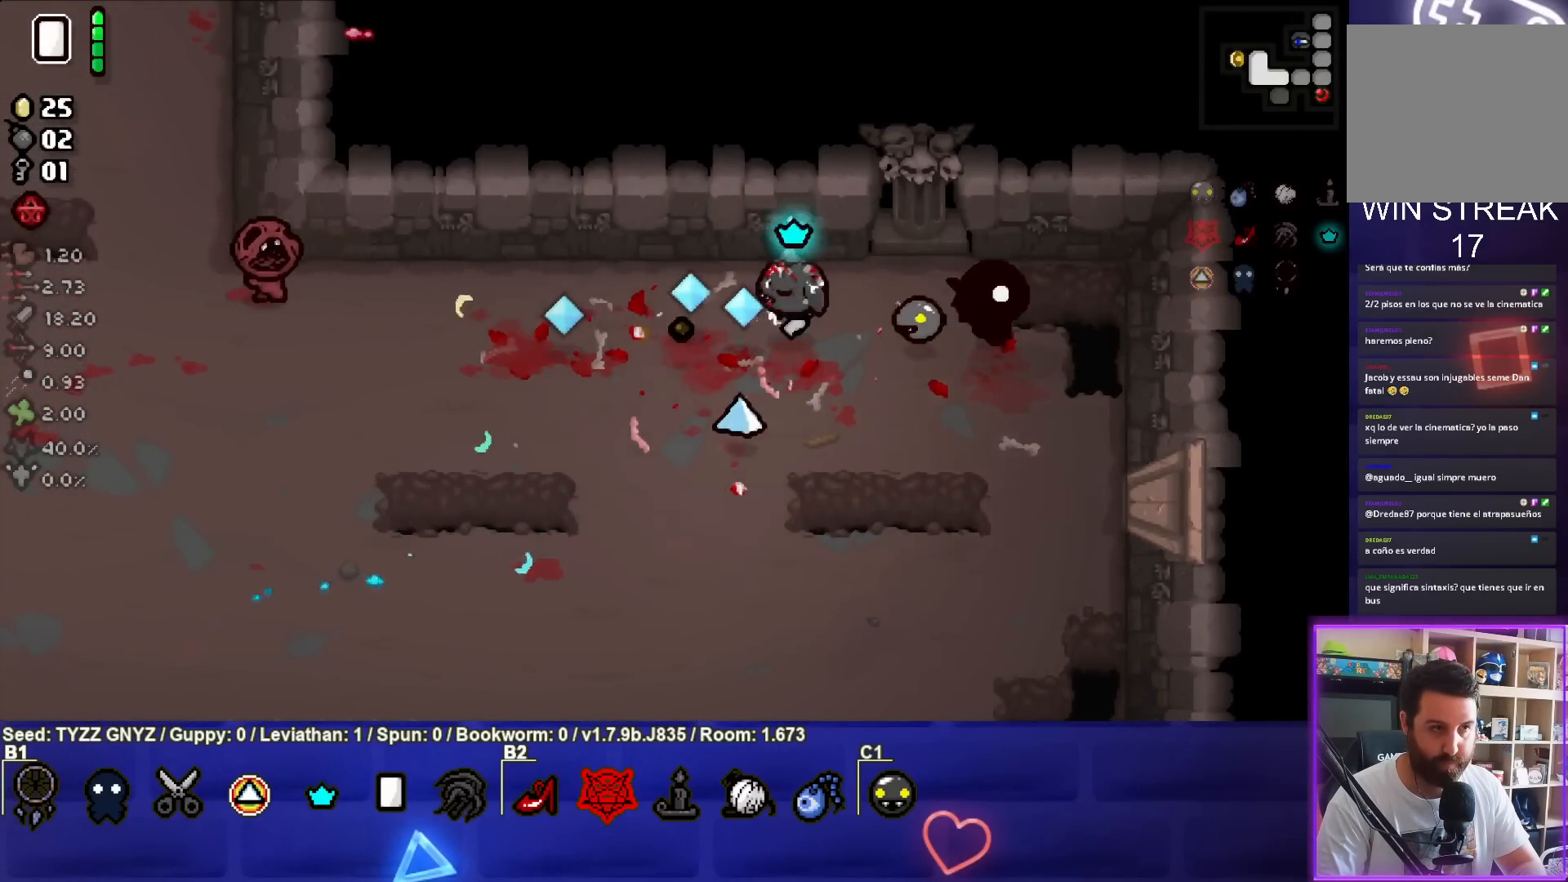
{"buttons": ["SQUARE"], "left_stick": "center", "events": [[117, "left_stick", "up-left"], [300, "left_stick", "center"]]}
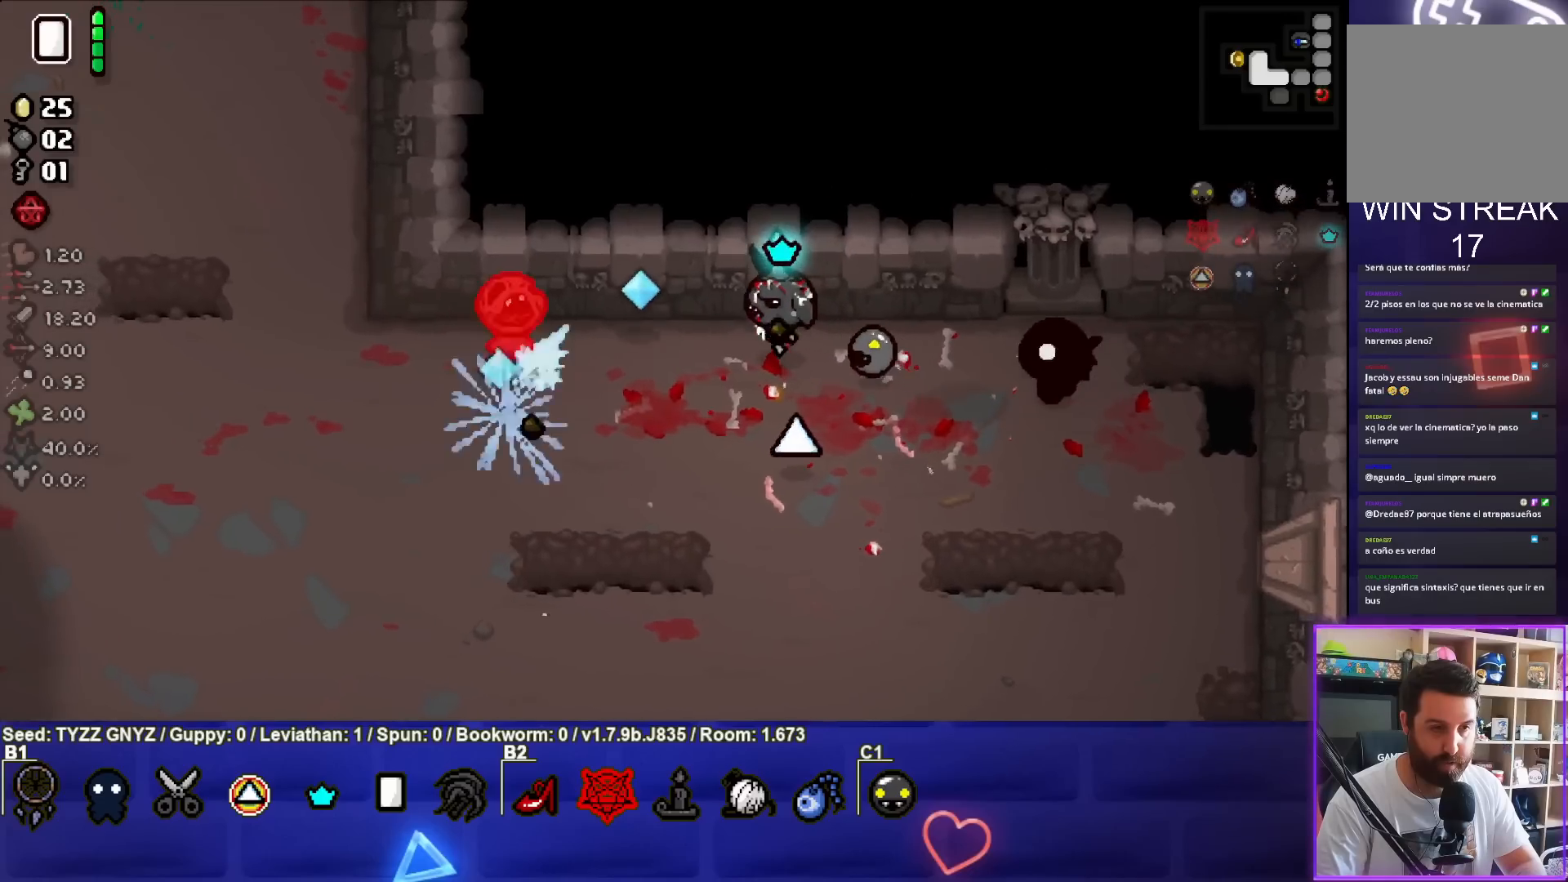
{"buttons": ["SQUARE"], "left_stick": "center", "events": [[33, "left_stick", "right"], [183, "left_stick", "center"]]}
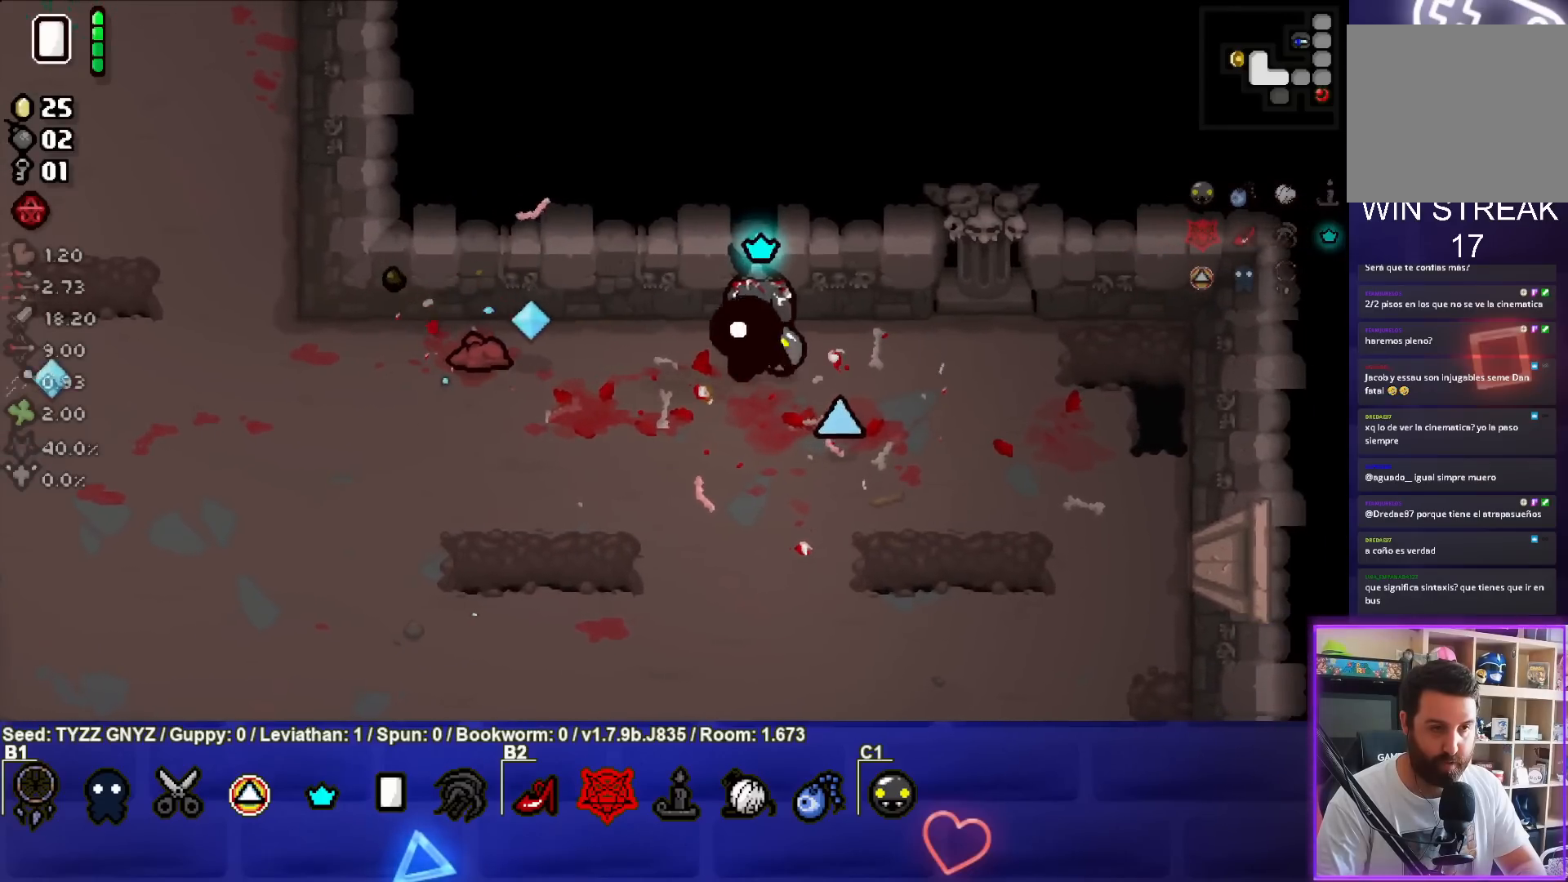
{"buttons": [], "left_stick": "down-left", "events": [[67, "left_stick", "down-left"], [250, "left_stick", "center"], [333, "left_stick", "down-left"], [433, "SQUARE", "up"]]}
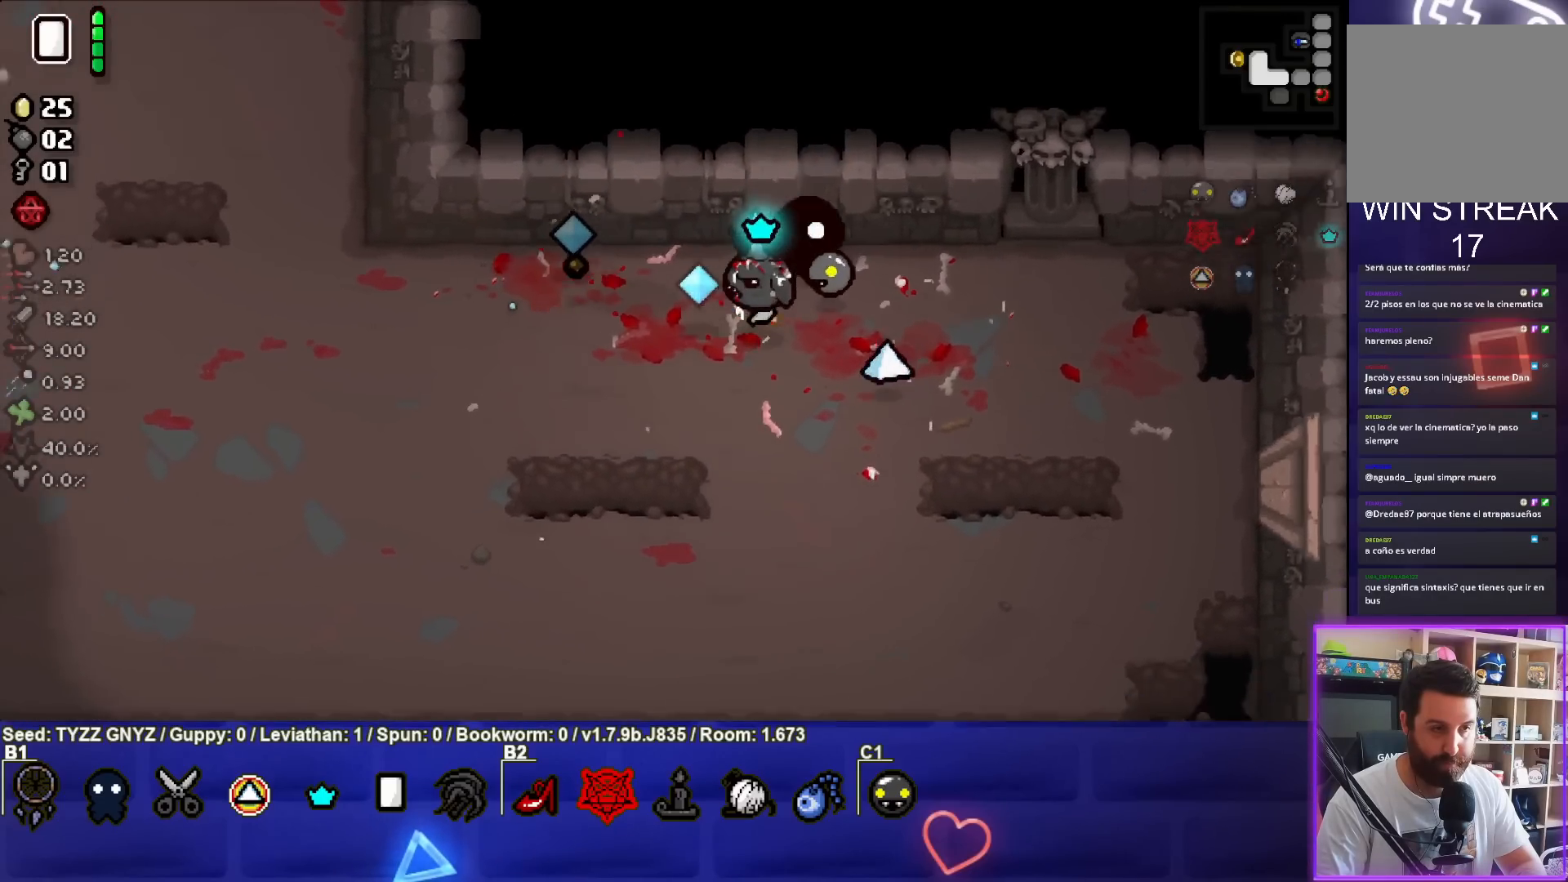
{"buttons": [], "left_stick": "down-left", "events": [[183, "left_stick", "center"], [233, "left_stick", "down-left"]]}
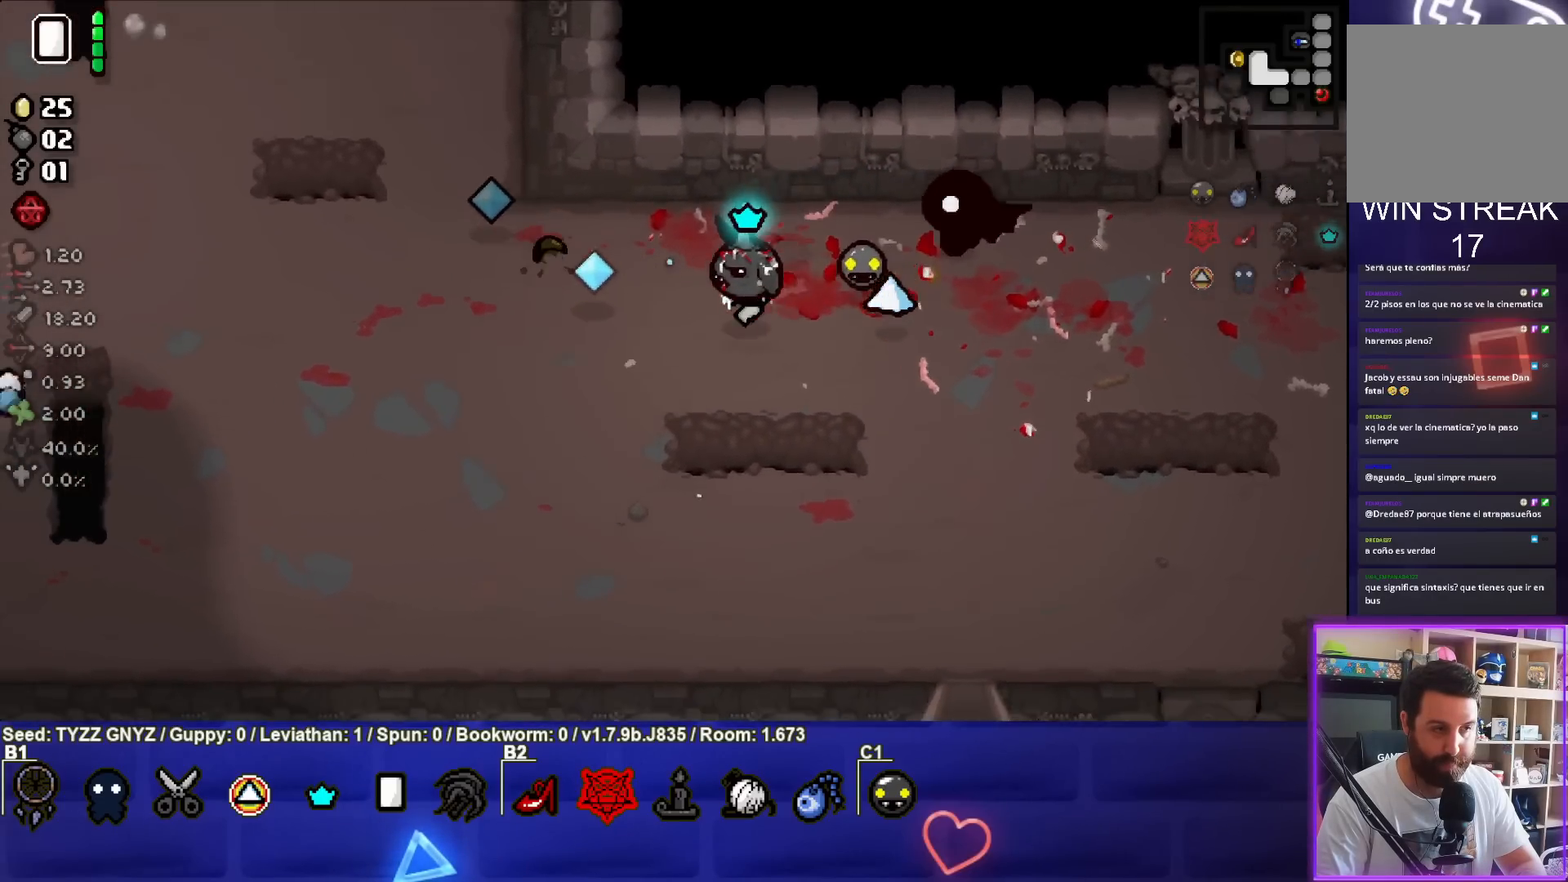
{"buttons": [], "left_stick": "left", "events": [[117, "left_stick", "left"]]}
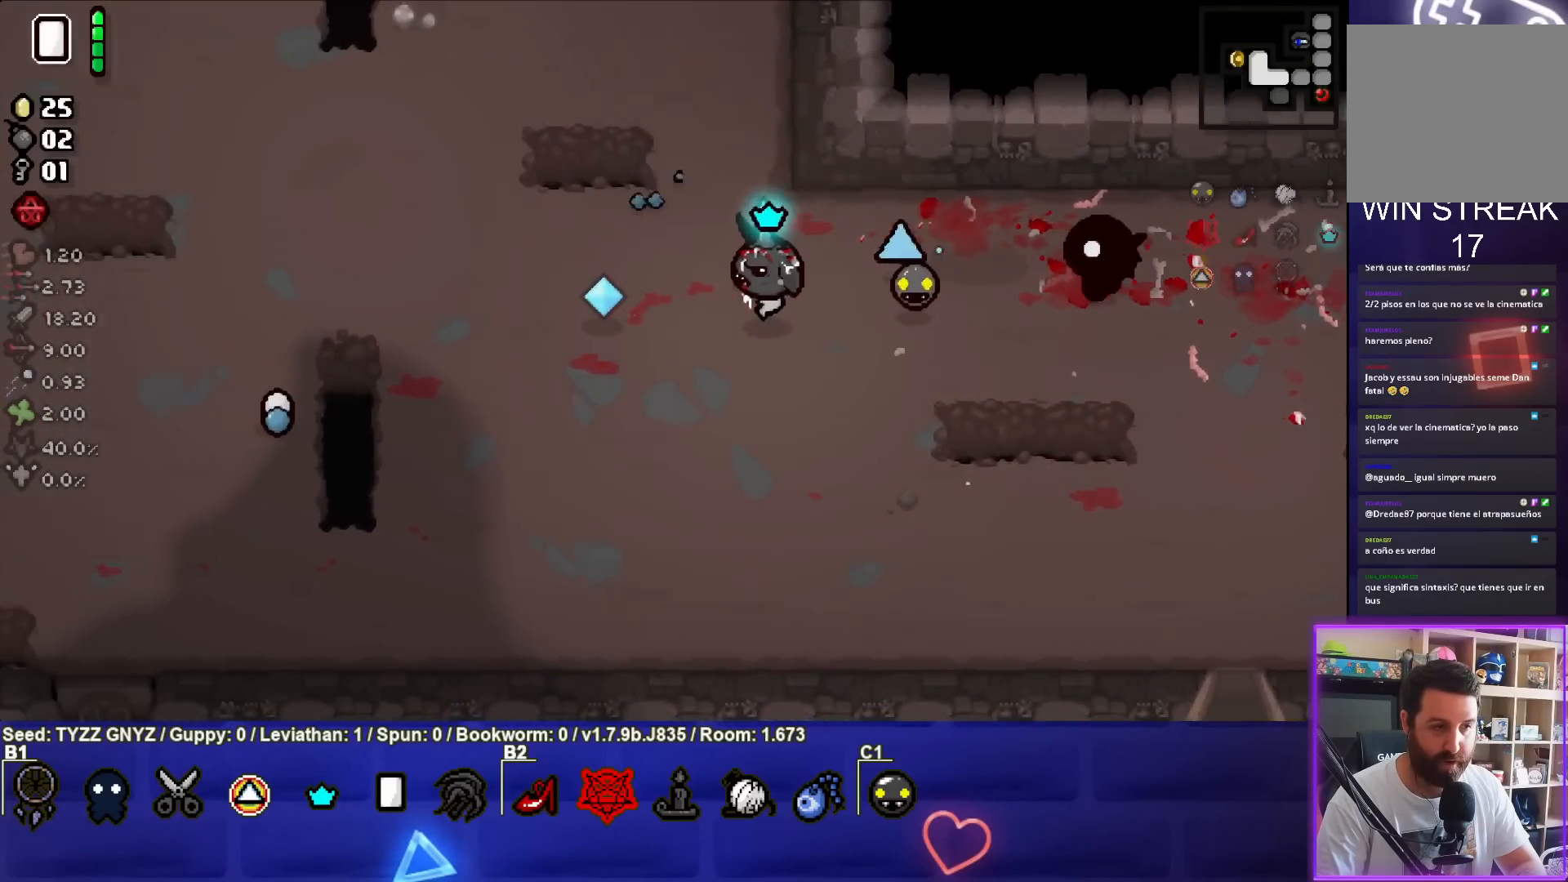
{"buttons": [], "left_stick": "up-left", "events": [[417, "left_stick", "up-left"]]}
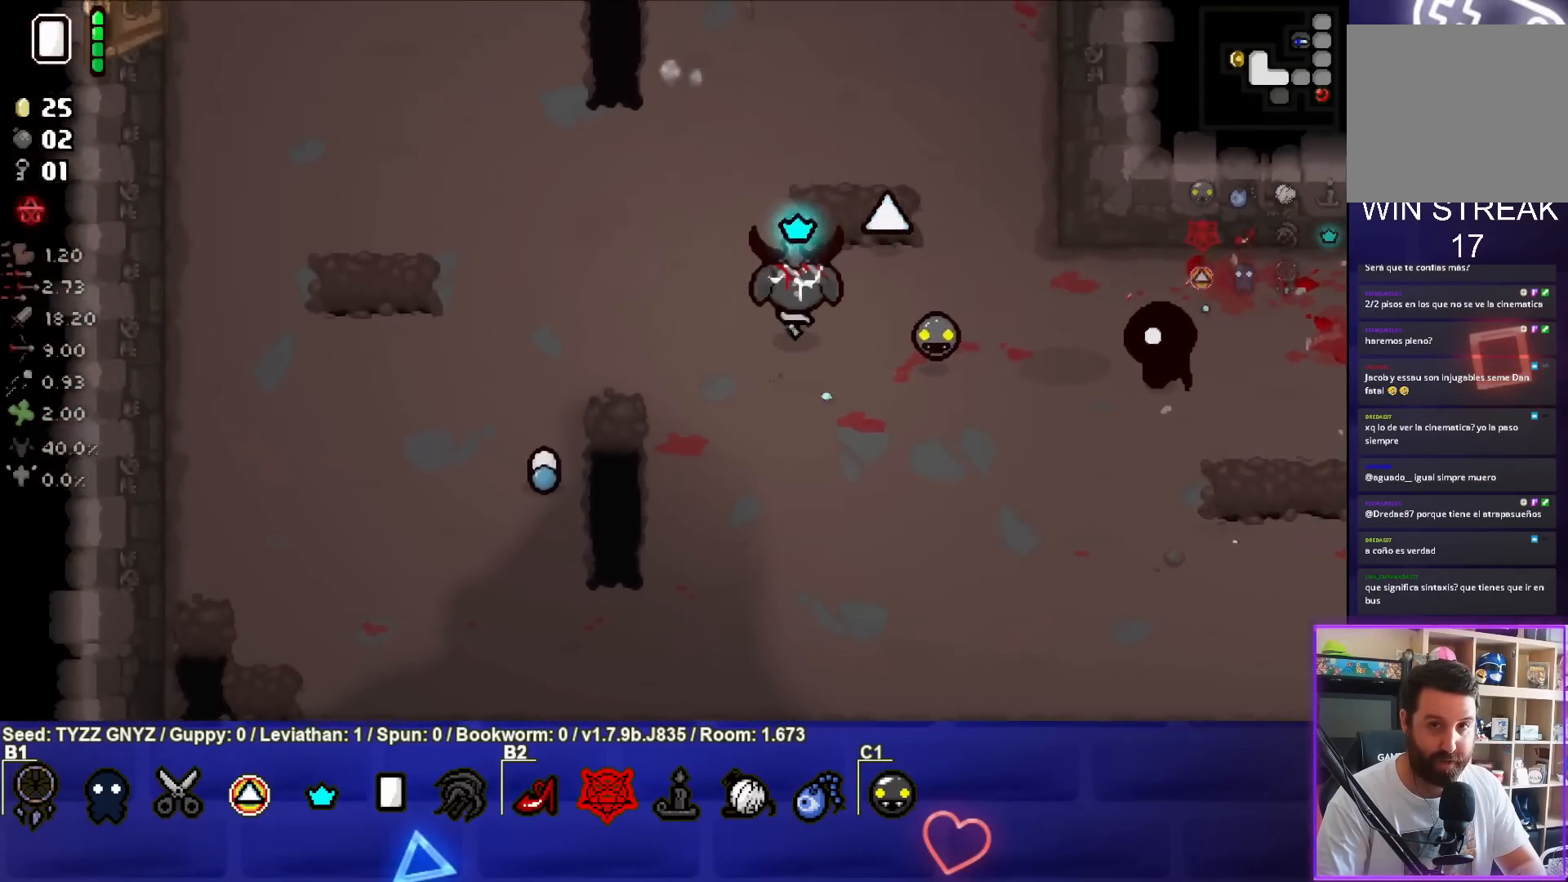
{"buttons": [], "left_stick": "up-left", "events": []}
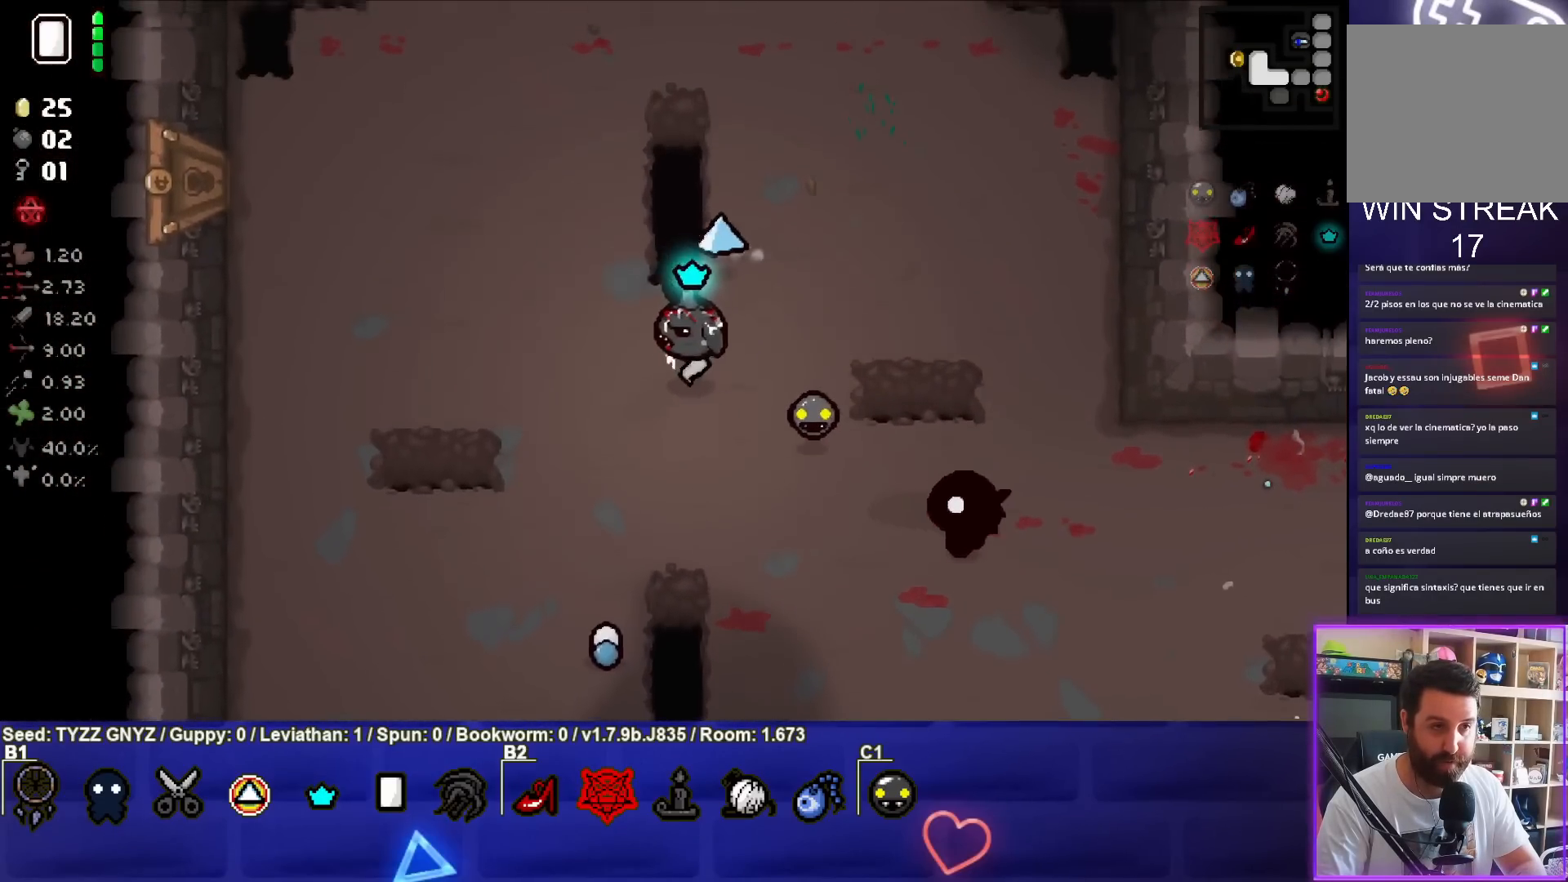
{"buttons": [], "left_stick": "up-left", "events": []}
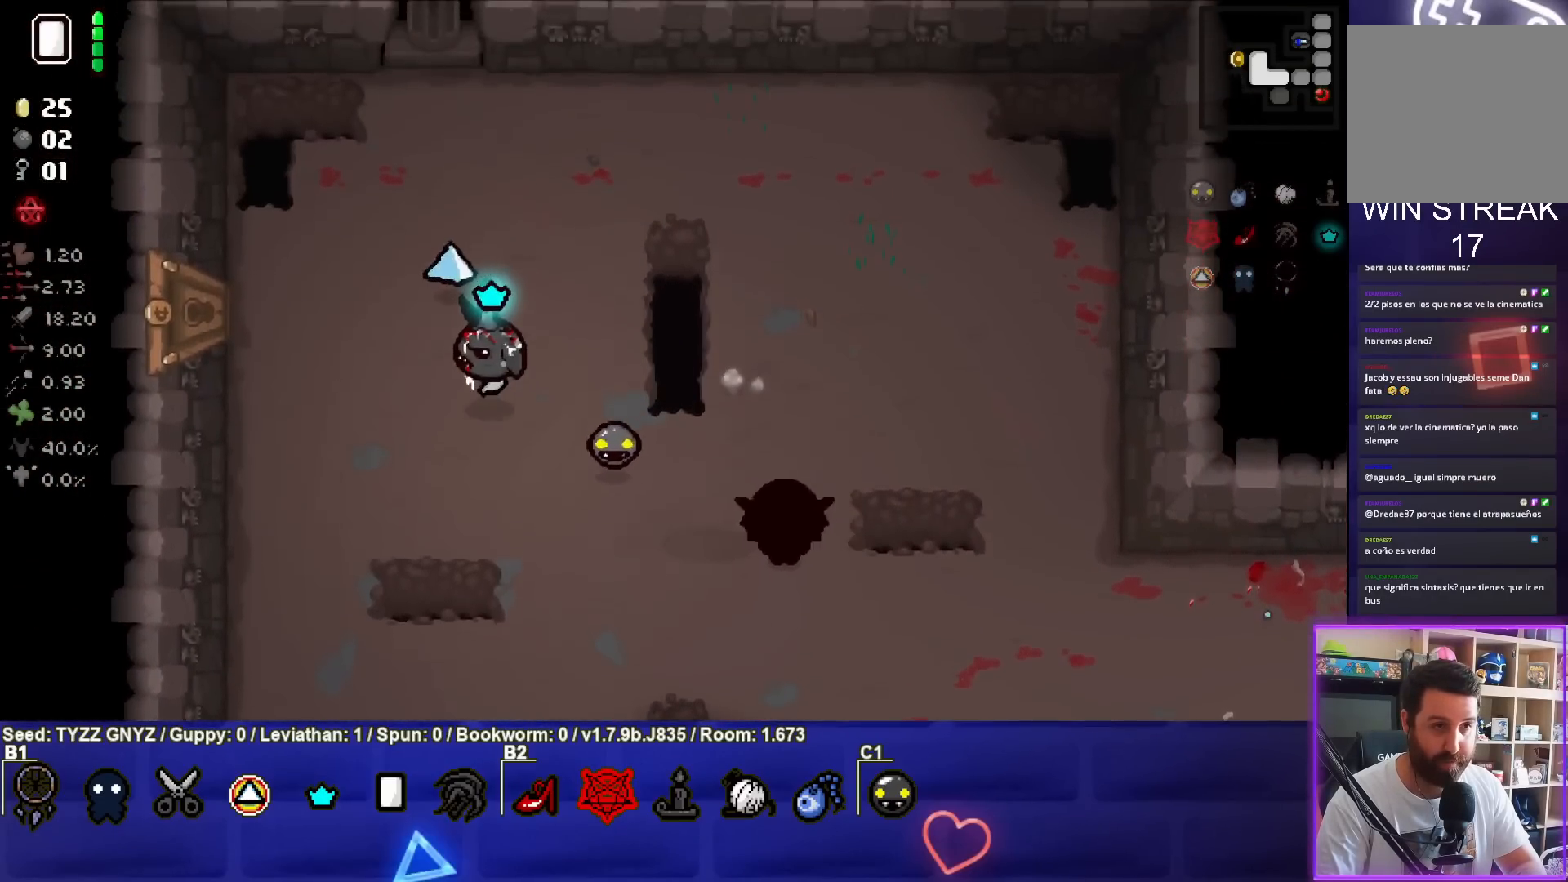
{"buttons": [], "left_stick": "left", "events": [[117, "left_stick", "center"], [317, "left_stick", "left"]]}
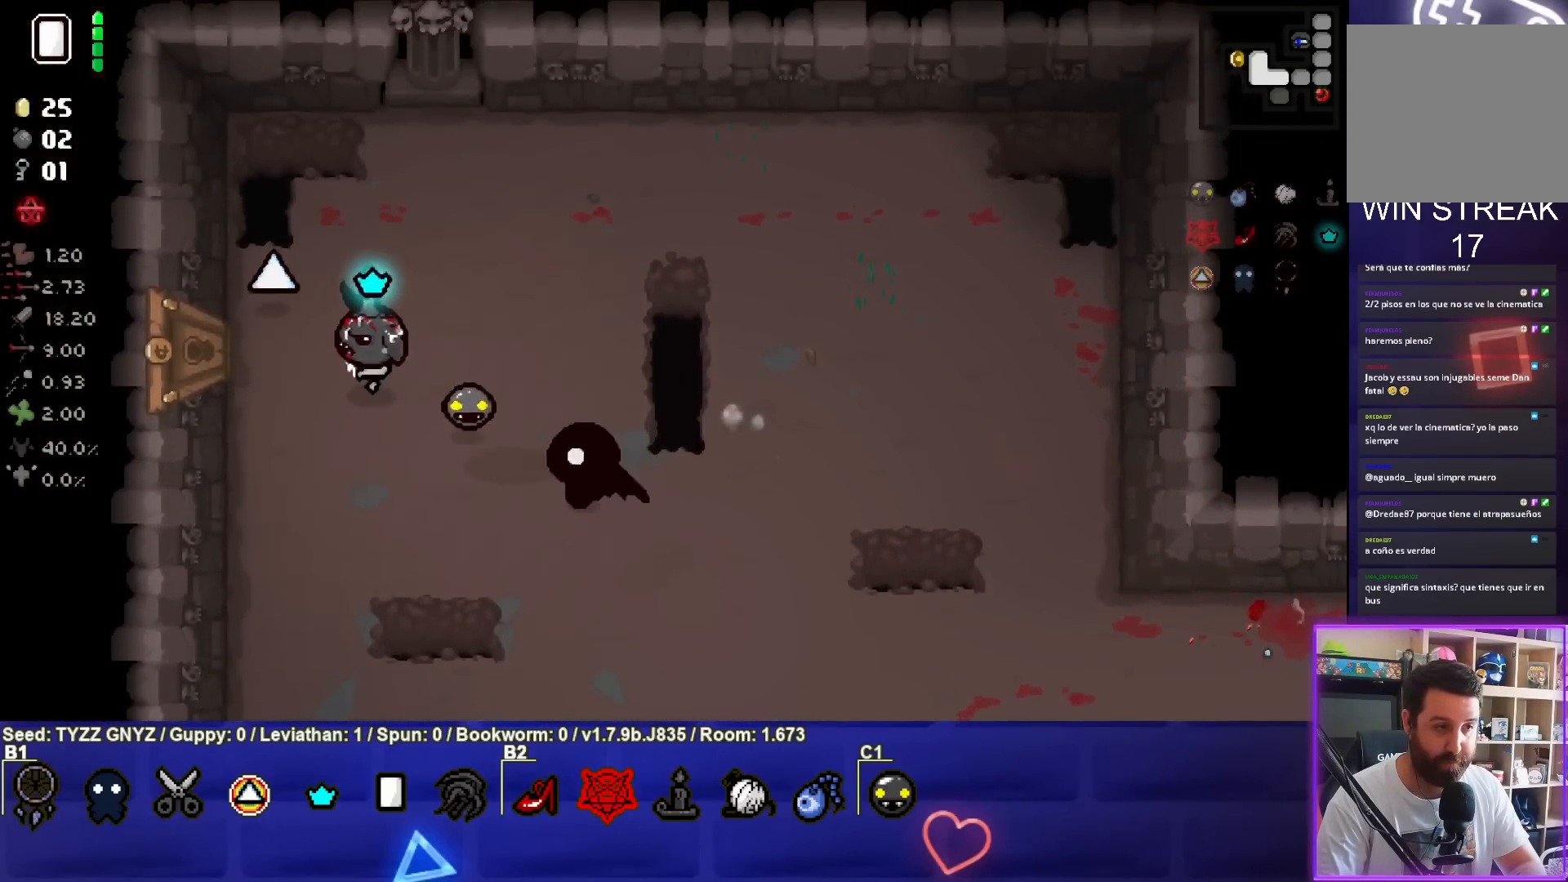
{"buttons": [], "left_stick": "center", "events": [[500, "left_stick", "center"]]}
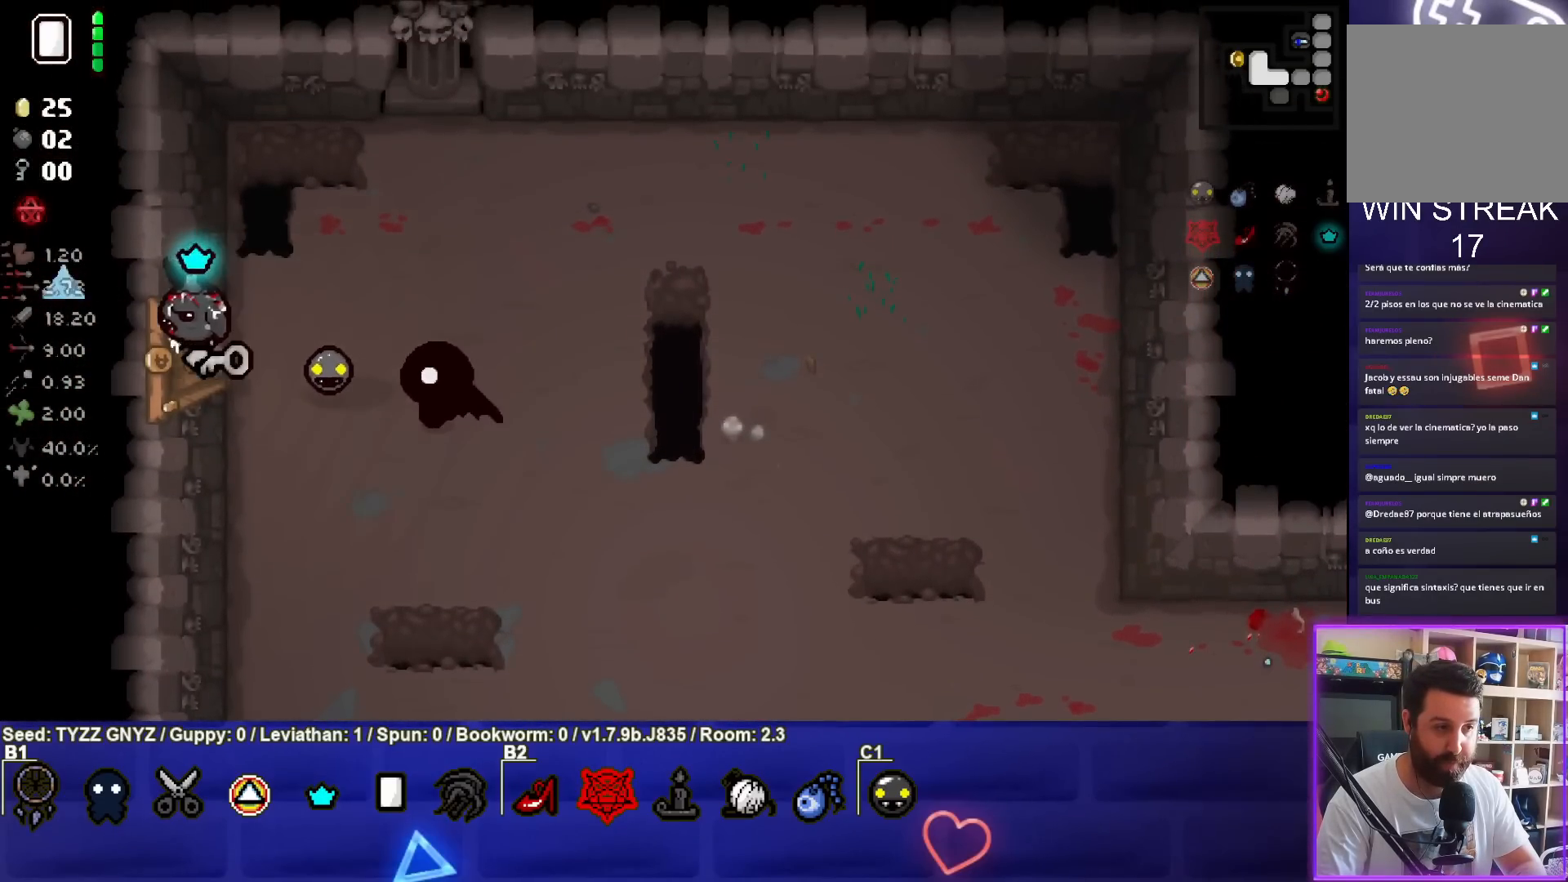
{"buttons": [], "left_stick": "center", "events": []}
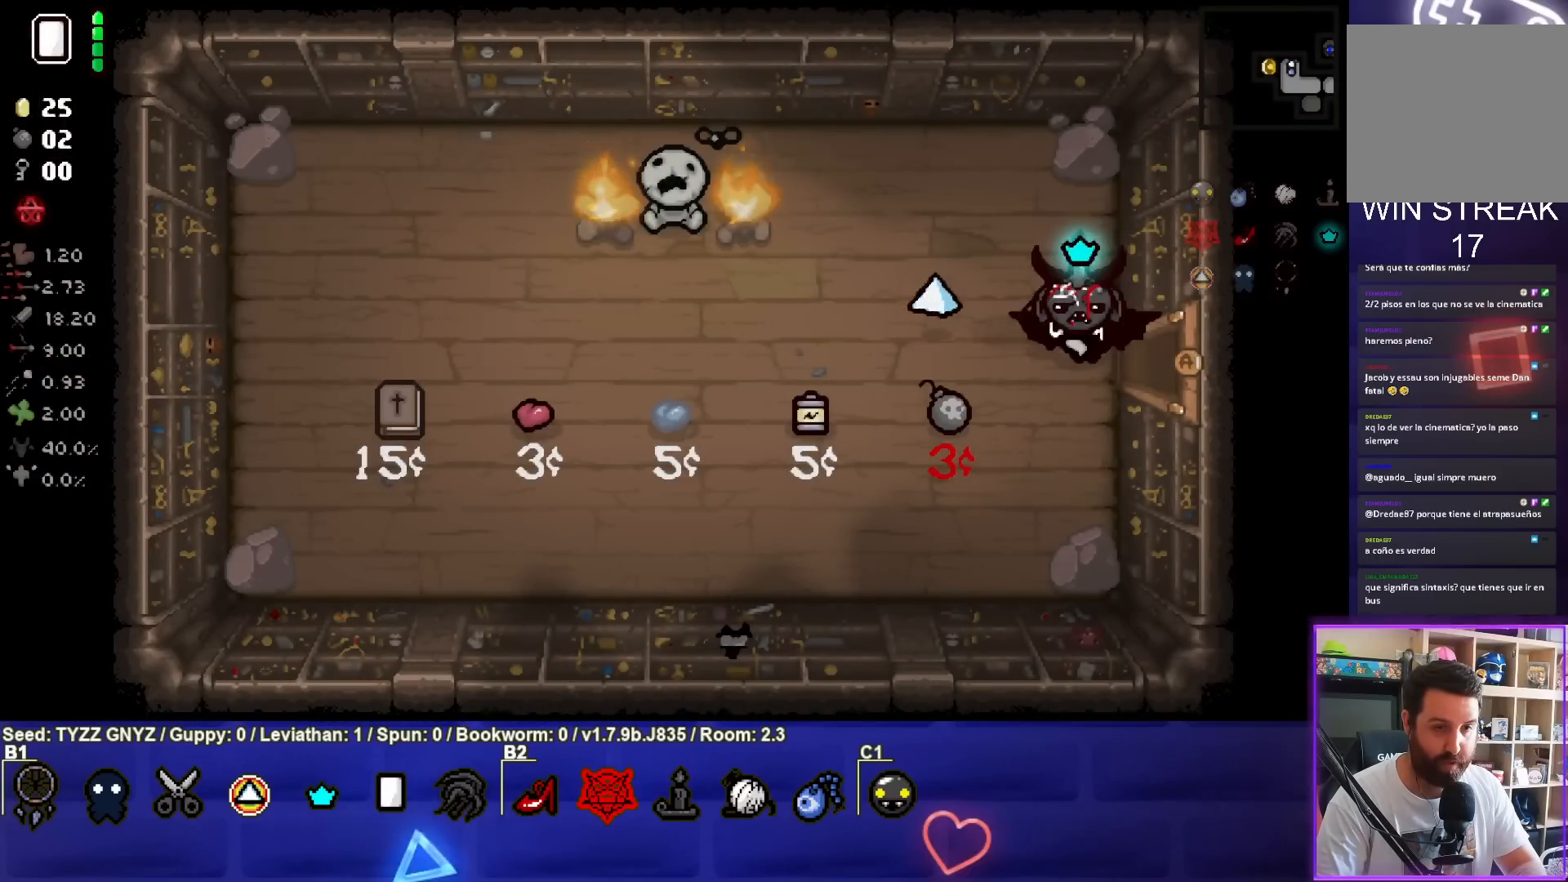
{"buttons": ["SQUARE"], "left_stick": "up-left", "events": [[217, "left_stick", "up-left"], [383, "SQUARE", "down"]]}
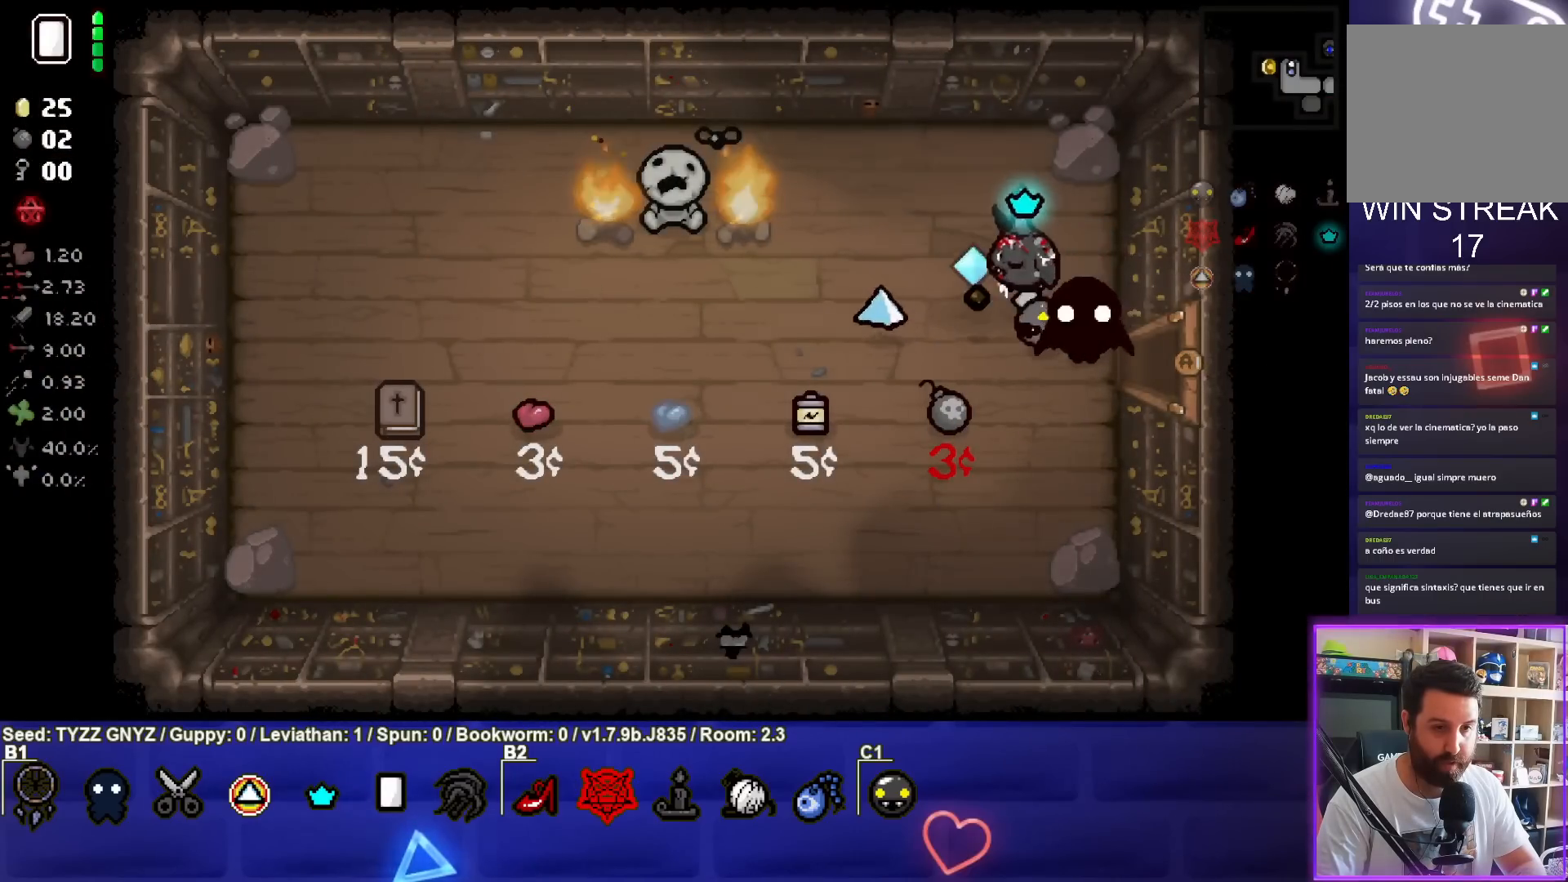
{"buttons": ["SQUARE"], "left_stick": "center", "events": [[17, "left_stick", "center"], [167, "left_stick", "up-left"], [267, "left_stick", "center"], [383, "left_stick", "up-right"], [500, "left_stick", "center"]]}
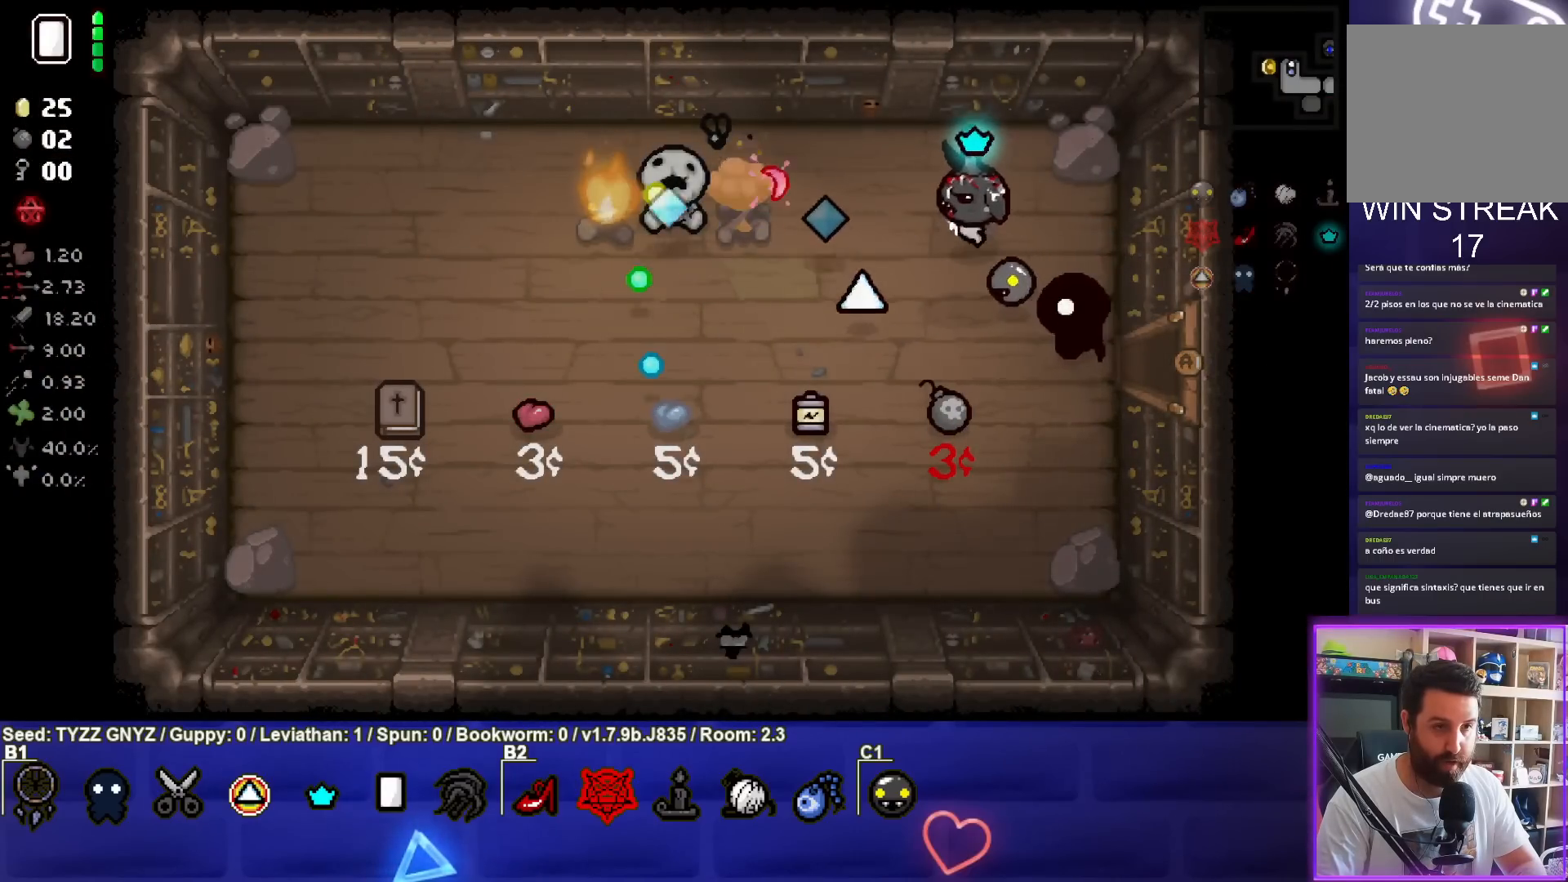
{"buttons": ["SQUARE"], "left_stick": "center", "events": [[83, "left_stick", "left"], [183, "left_stick", "center"]]}
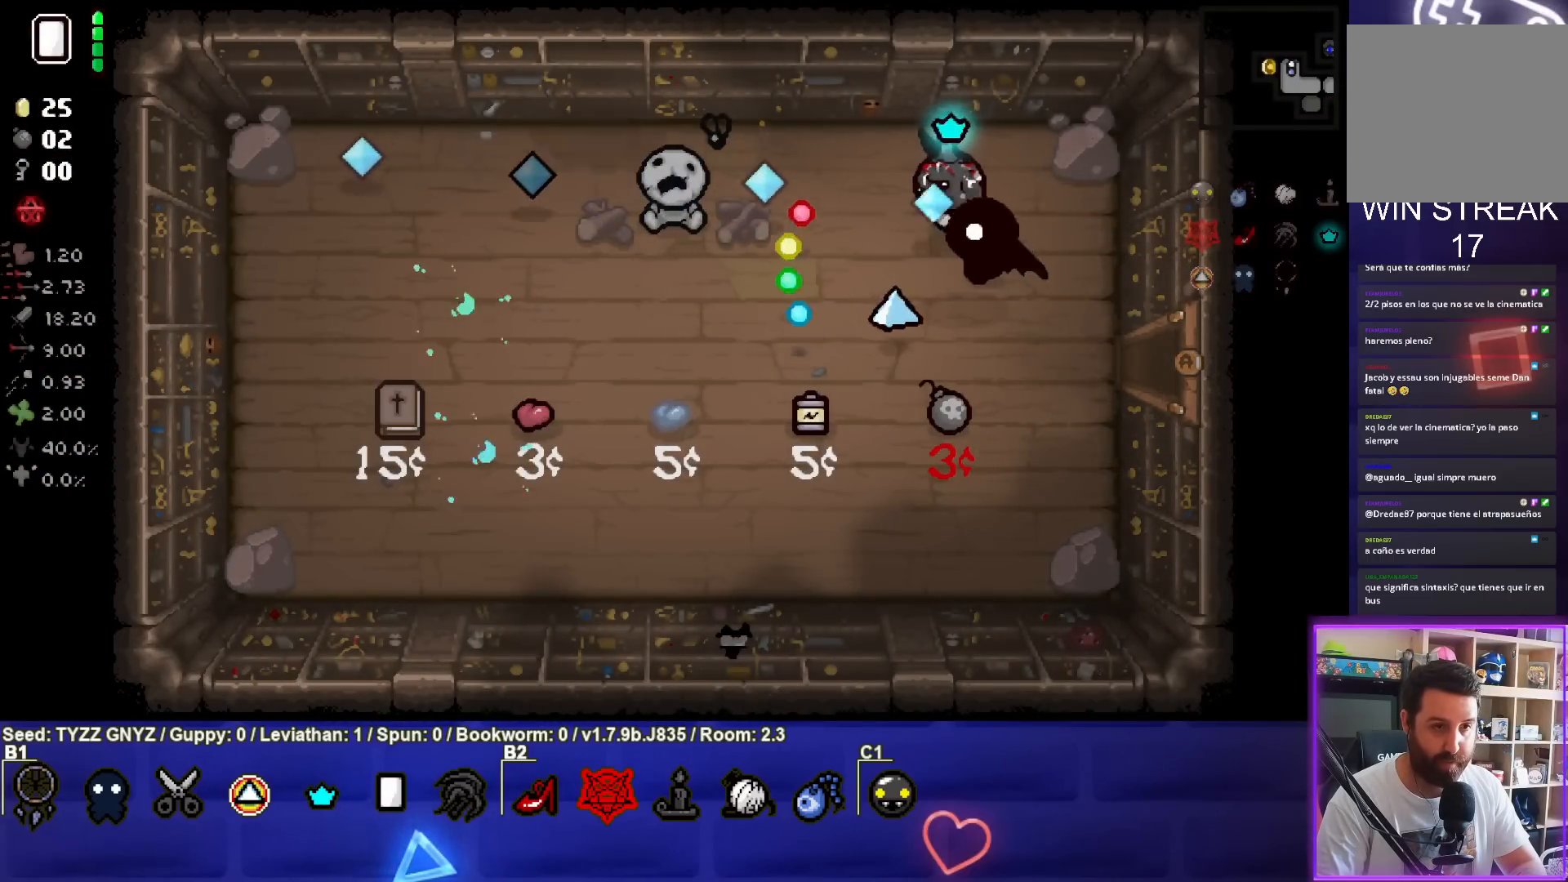
{"buttons": [], "left_stick": "center", "events": [[117, "SQUARE", "up"]]}
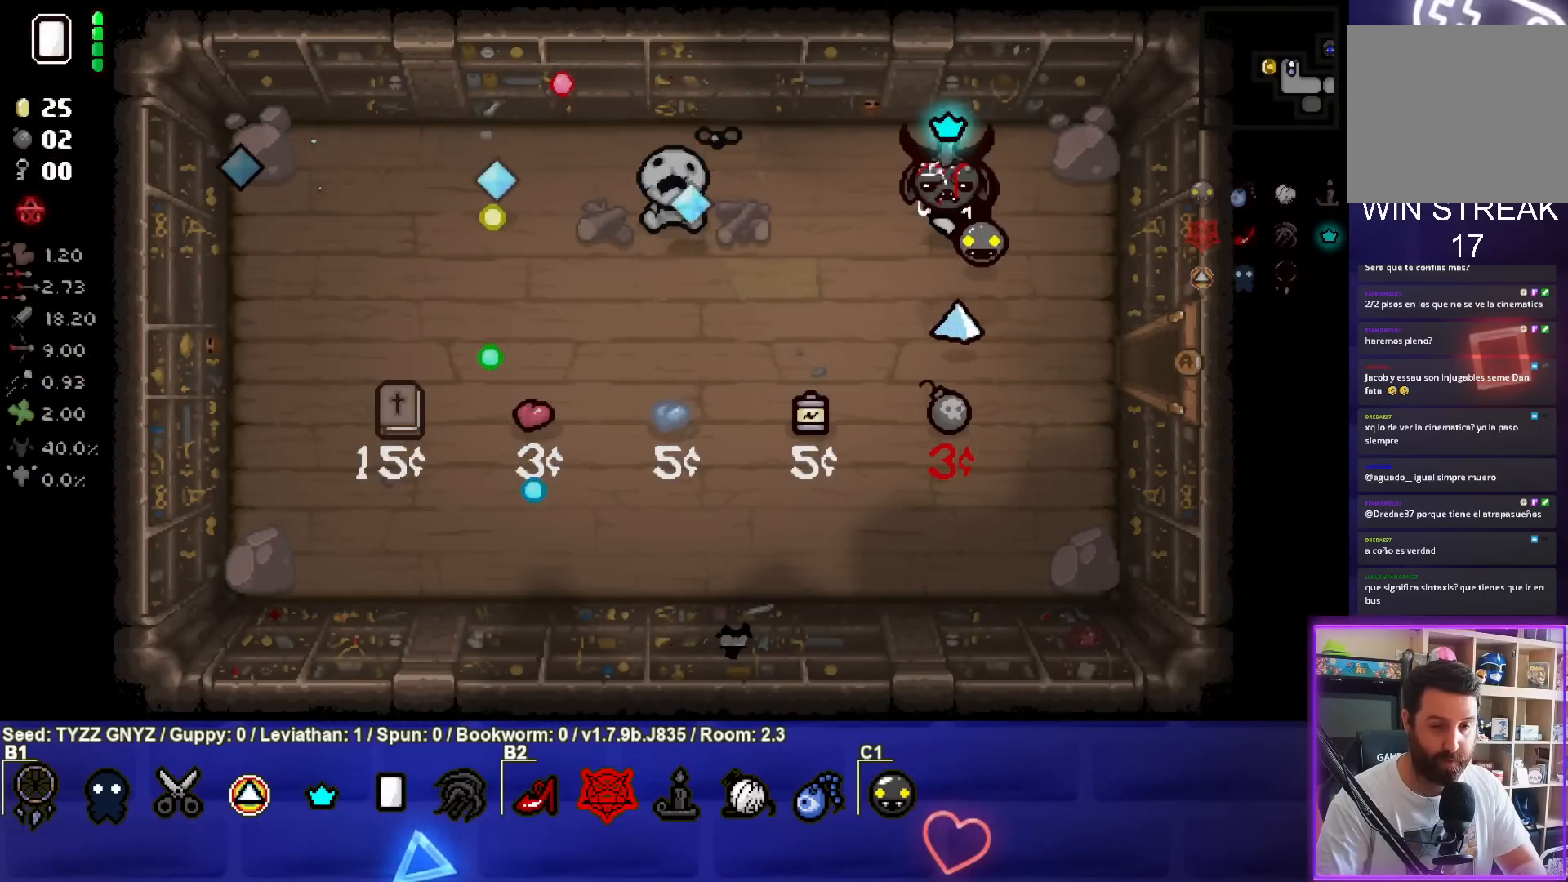
{"buttons": [], "left_stick": "down", "events": [[500, "left_stick", "down"]]}
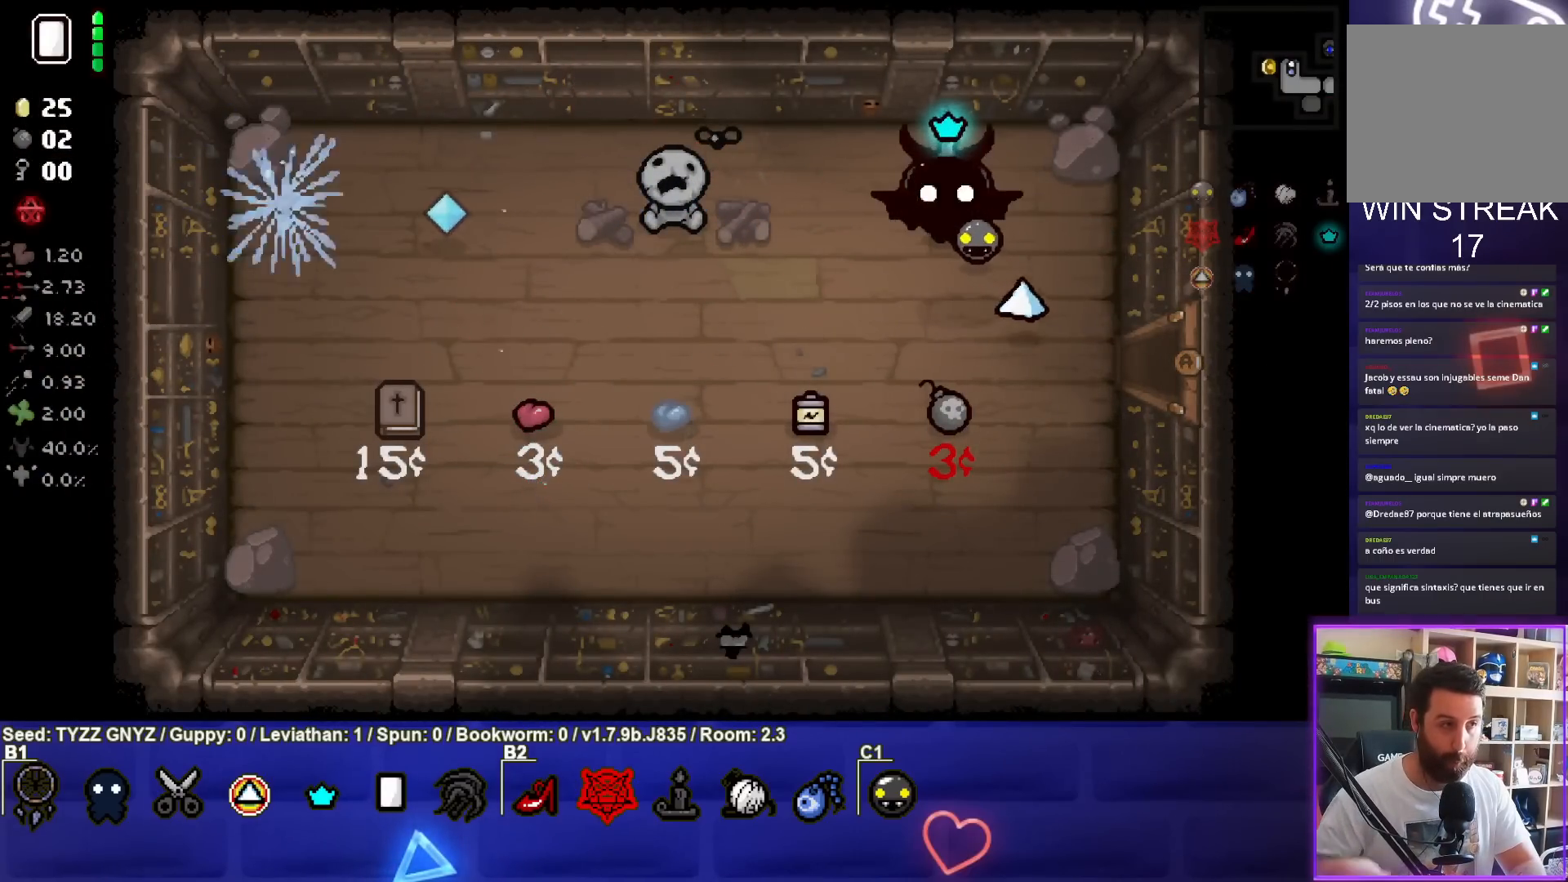
{"buttons": [], "left_stick": "down-right", "events": [[483, "left_stick", "down-right"]]}
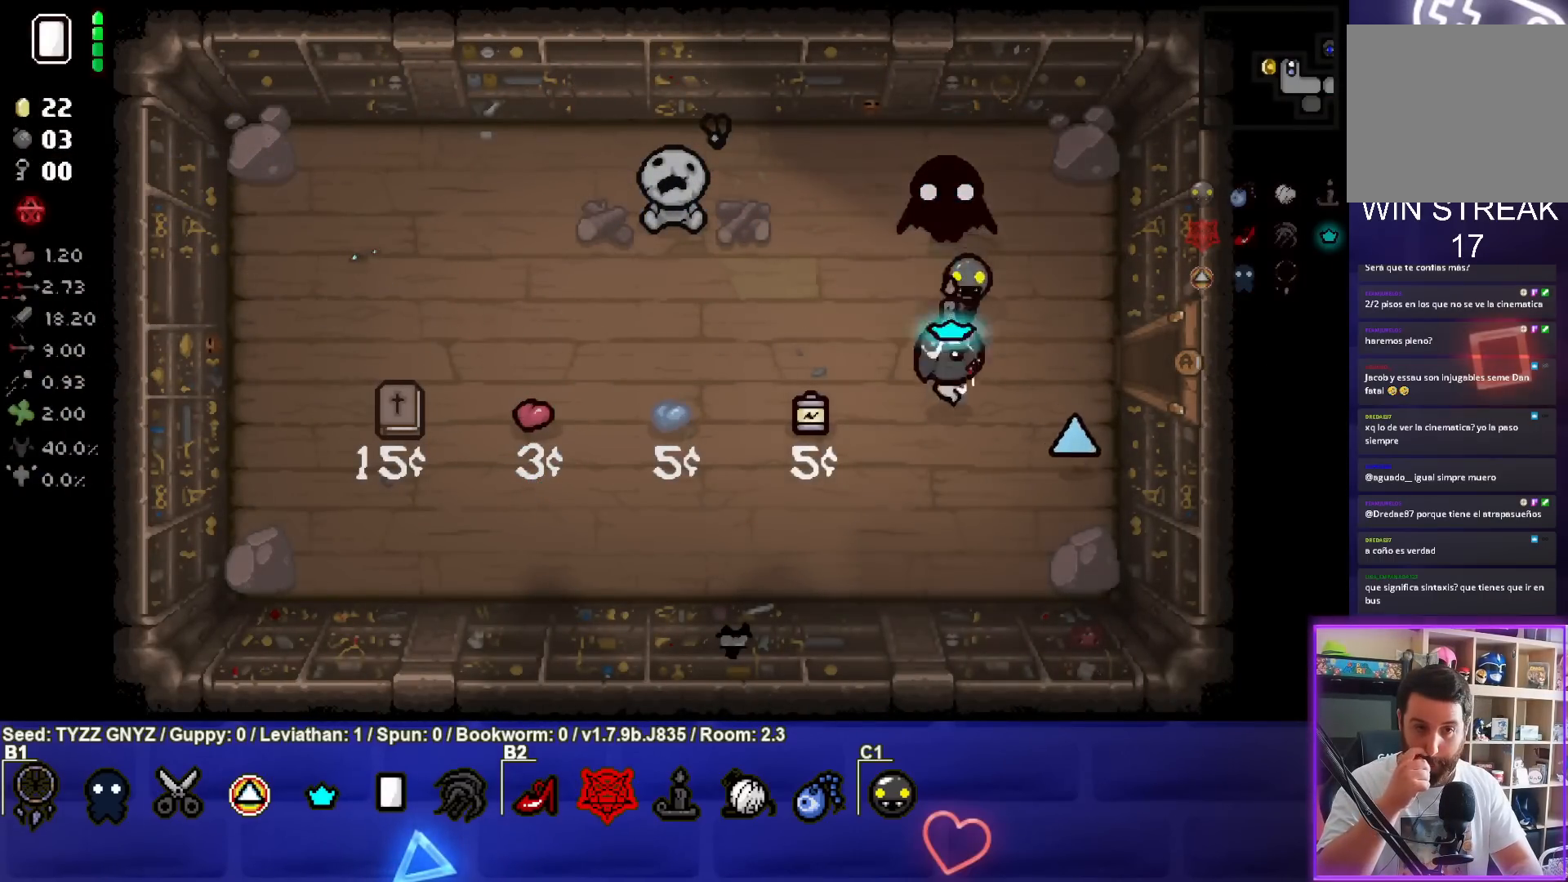
{"buttons": [], "left_stick": "right", "events": [[17, "left_stick", "down"], [50, "left_stick", "up-right"], [467, "left_stick", "right"]]}
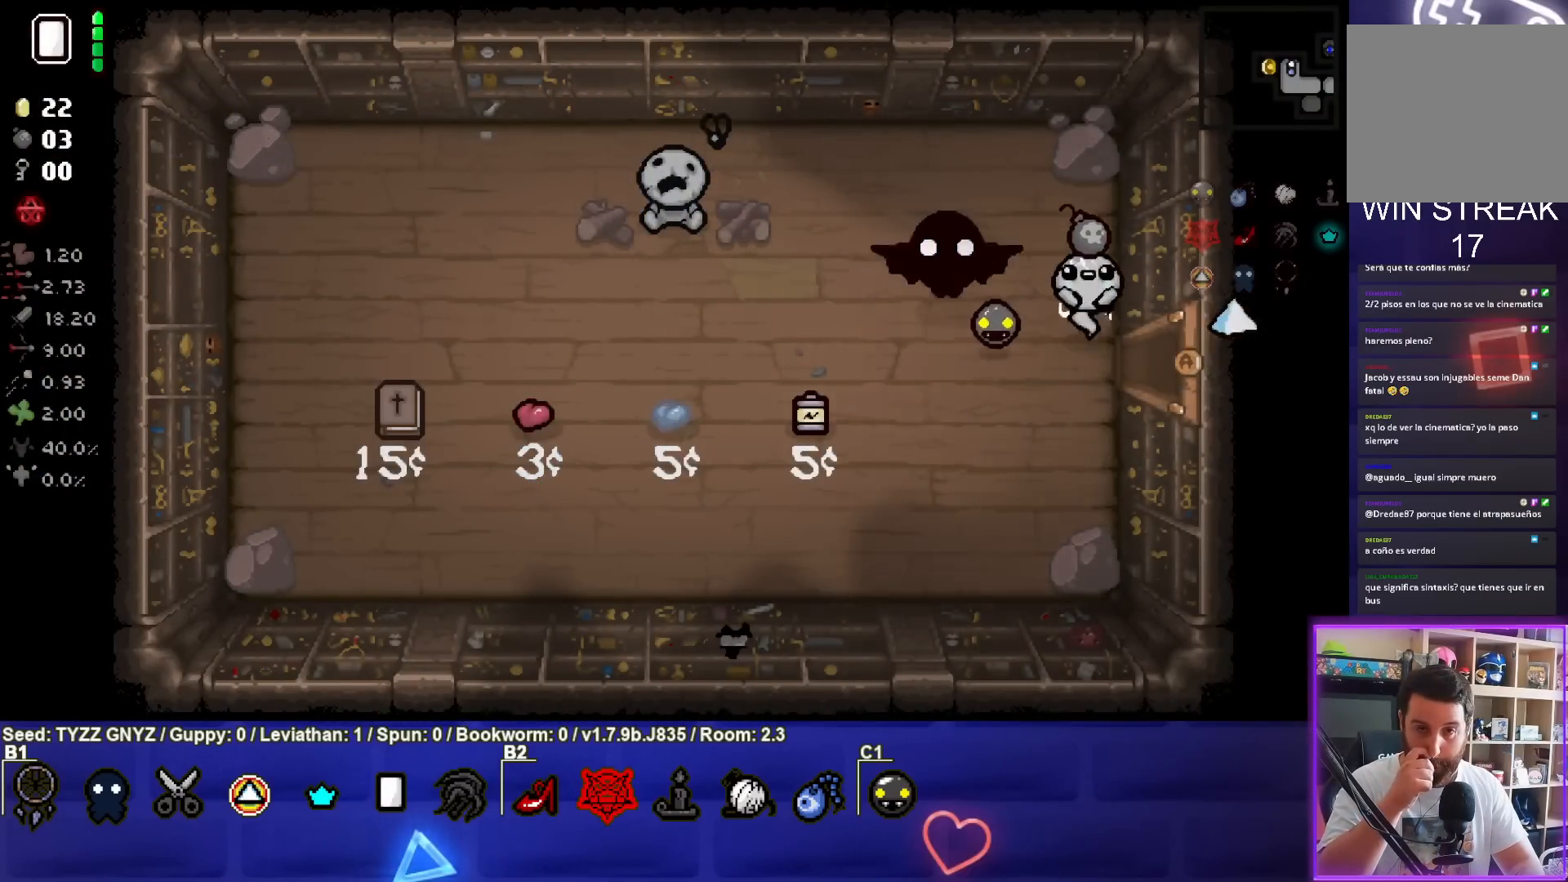
{"buttons": [], "left_stick": "right", "events": [[267, "left_stick", "center"], [433, "left_stick", "right"]]}
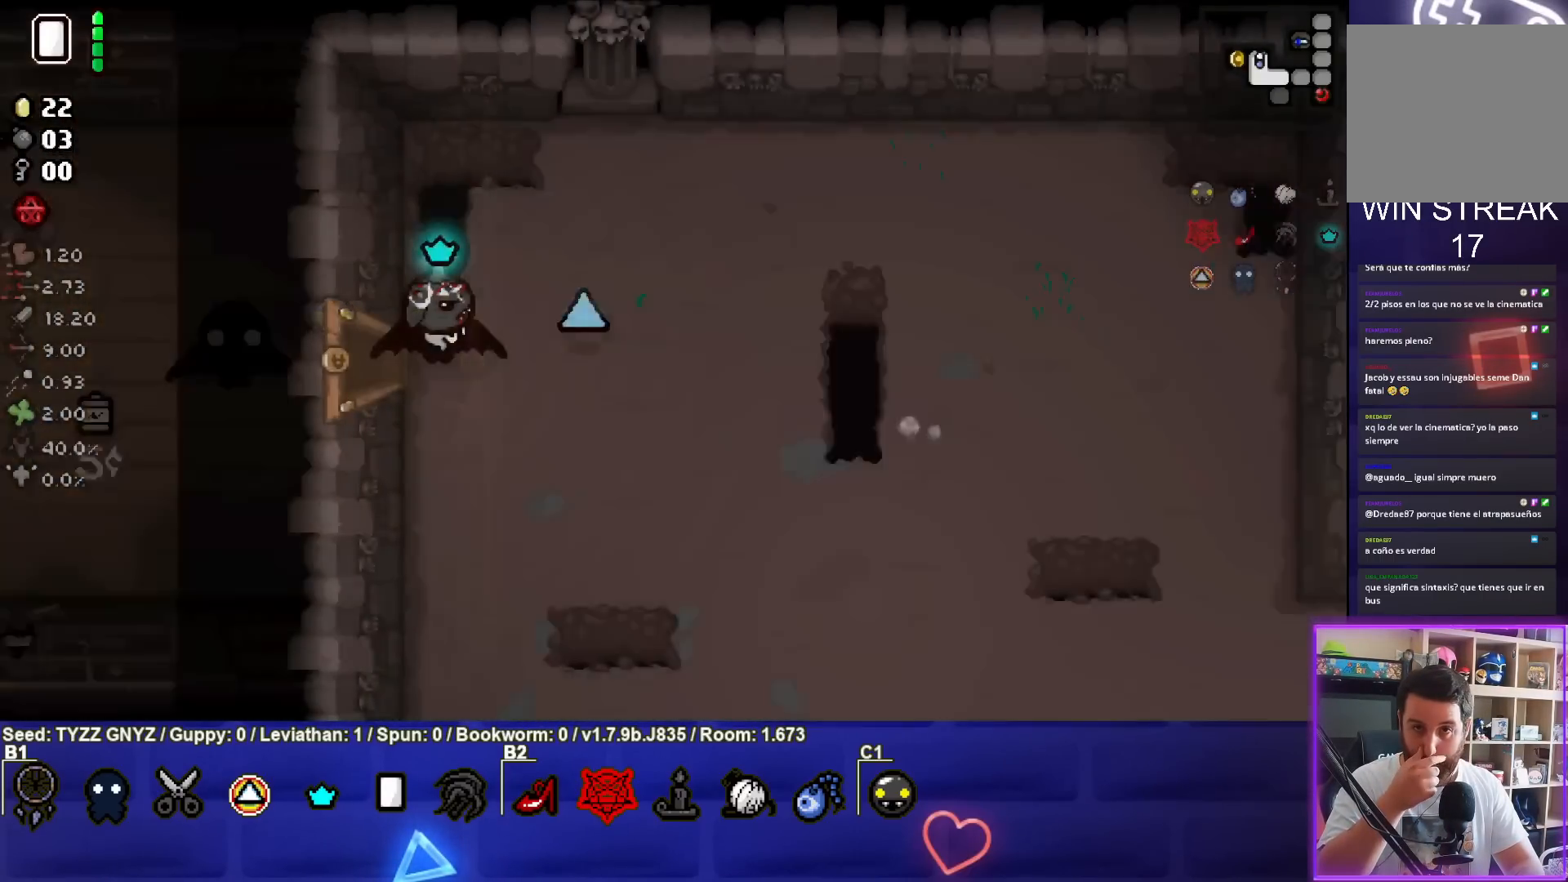
{"buttons": [], "left_stick": "down-right", "events": [[300, "left_stick", "down-right"]]}
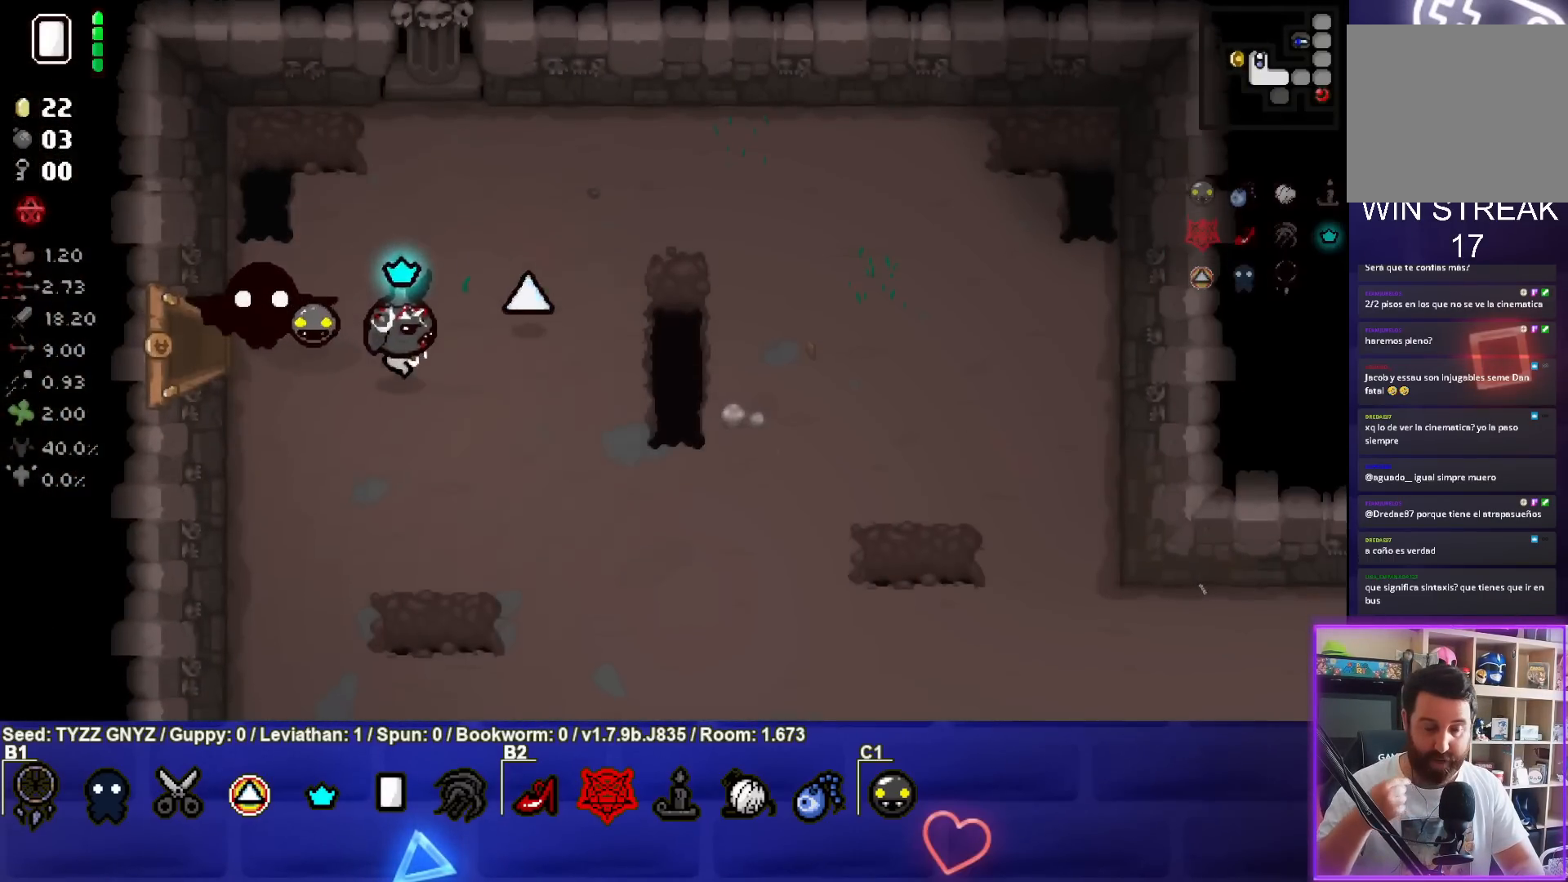
{"buttons": [], "left_stick": "down-right", "events": []}
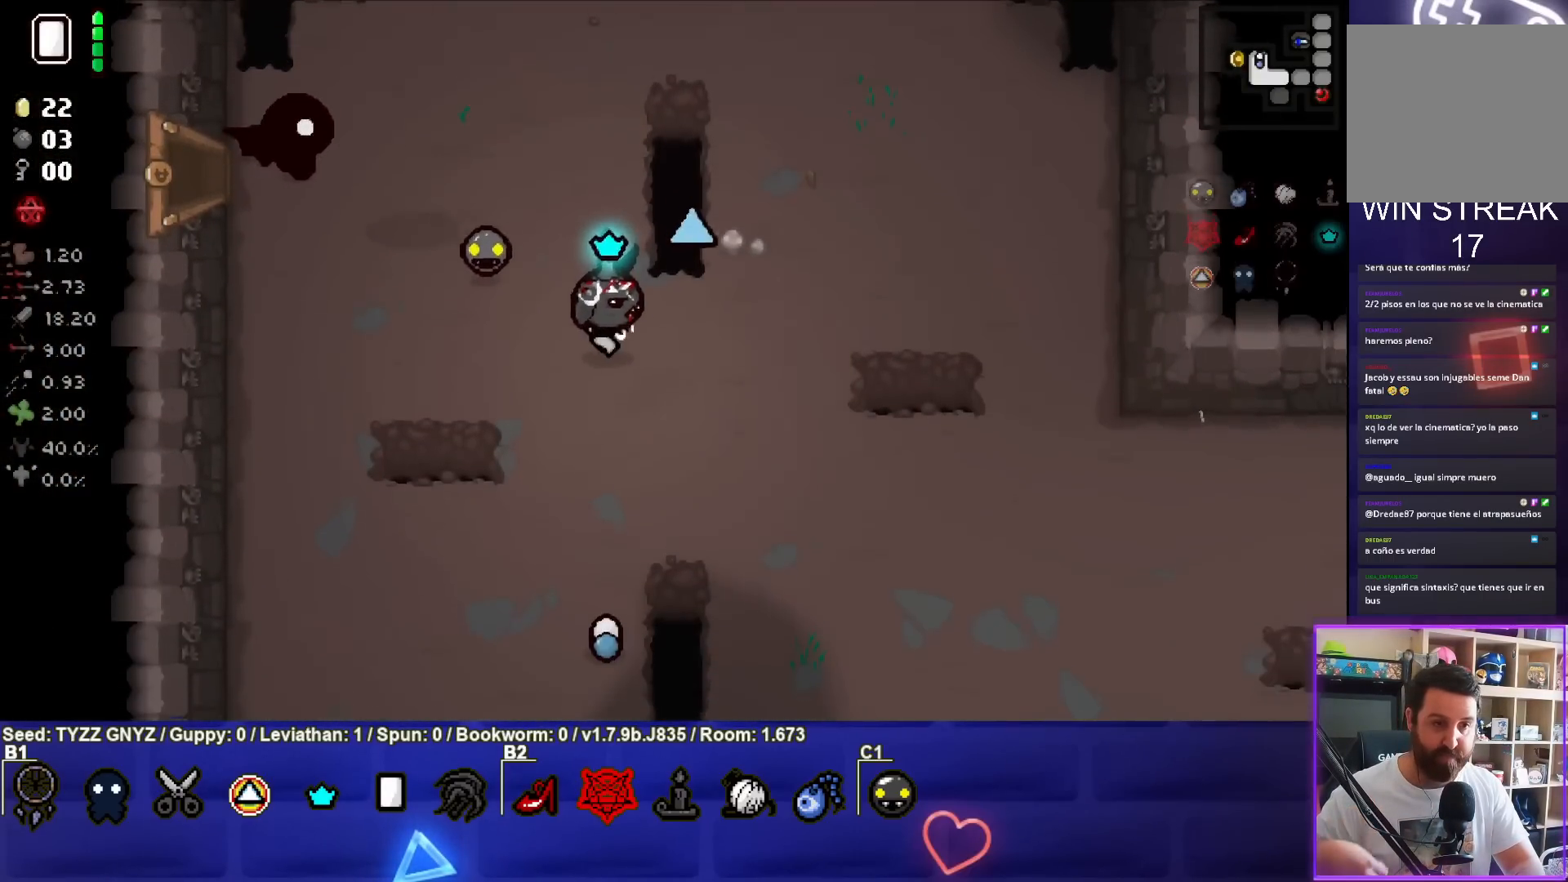
{"buttons": [], "left_stick": "center", "events": [[450, "left_stick", "center"]]}
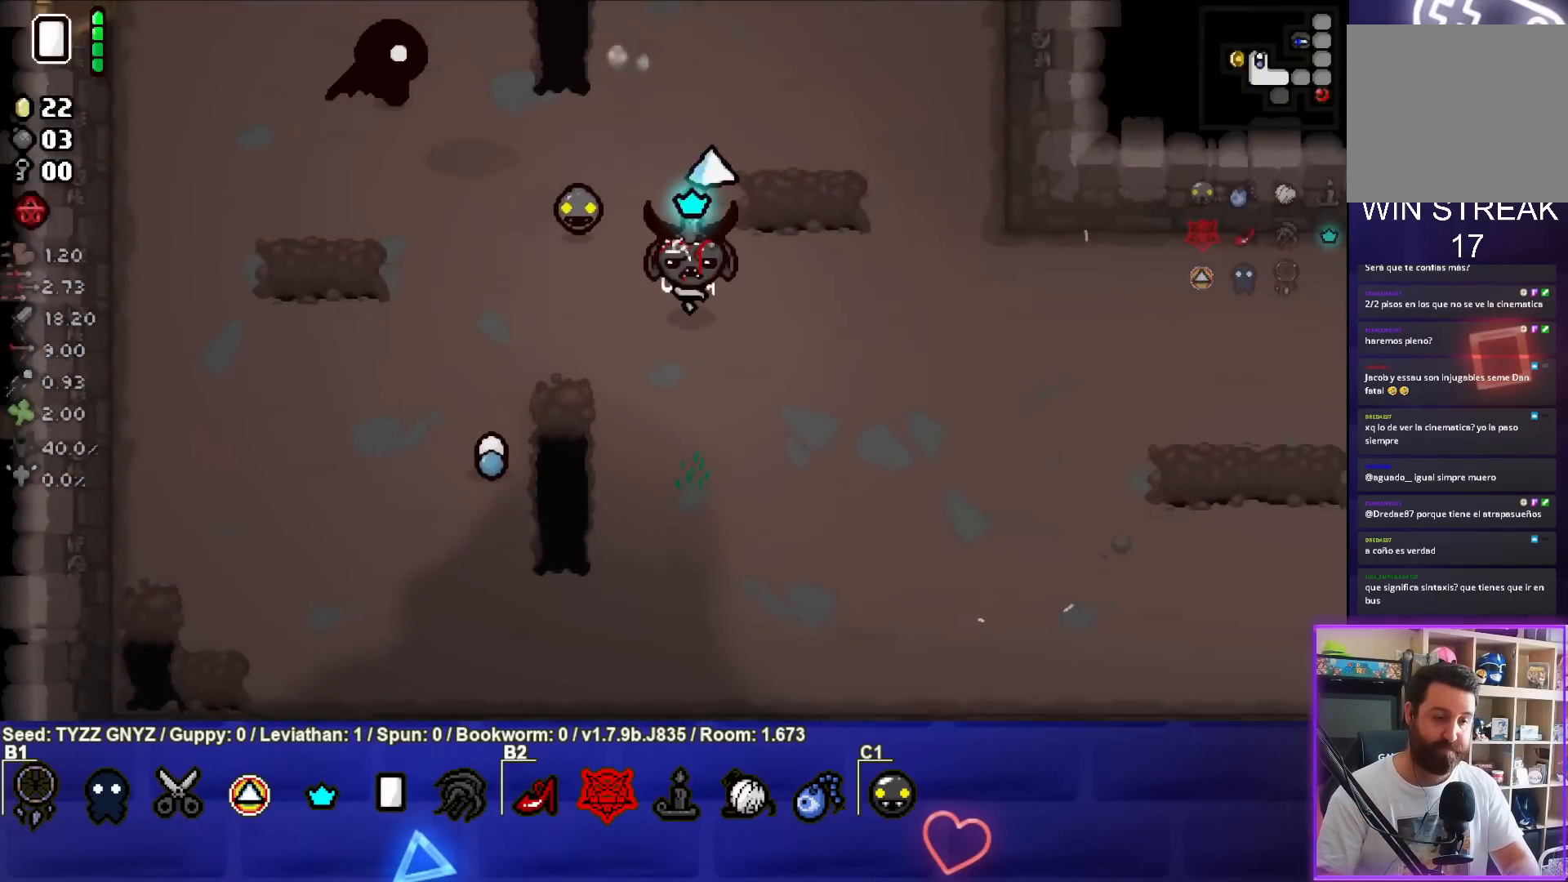
{"buttons": [], "left_stick": "center", "events": [[267, "START", "down"], [400, "START", "up"]]}